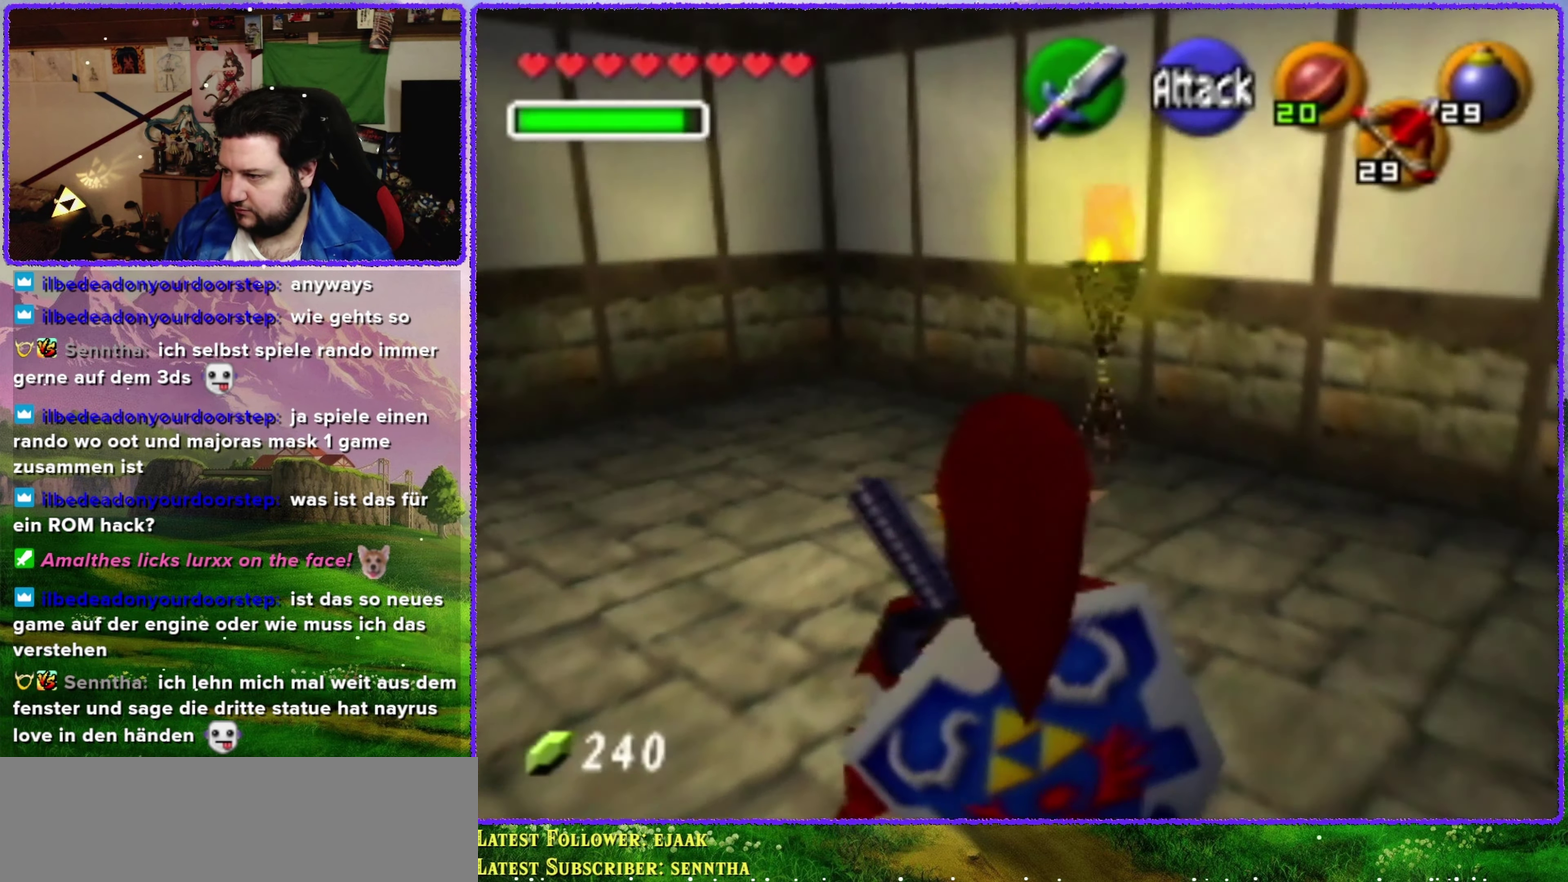
Gameplay with a controller (Nintendo layout); each line is a JSON object with the inputs held at the frame after it. "events" lists button and stick changes between this image and that frame as [ms after this image, input, new state], when the widget could be followed in between. Not read: L3 R3.
{"buttons": [], "left_stick": "up-left", "events": [[350, "left_stick", "up-left"]]}
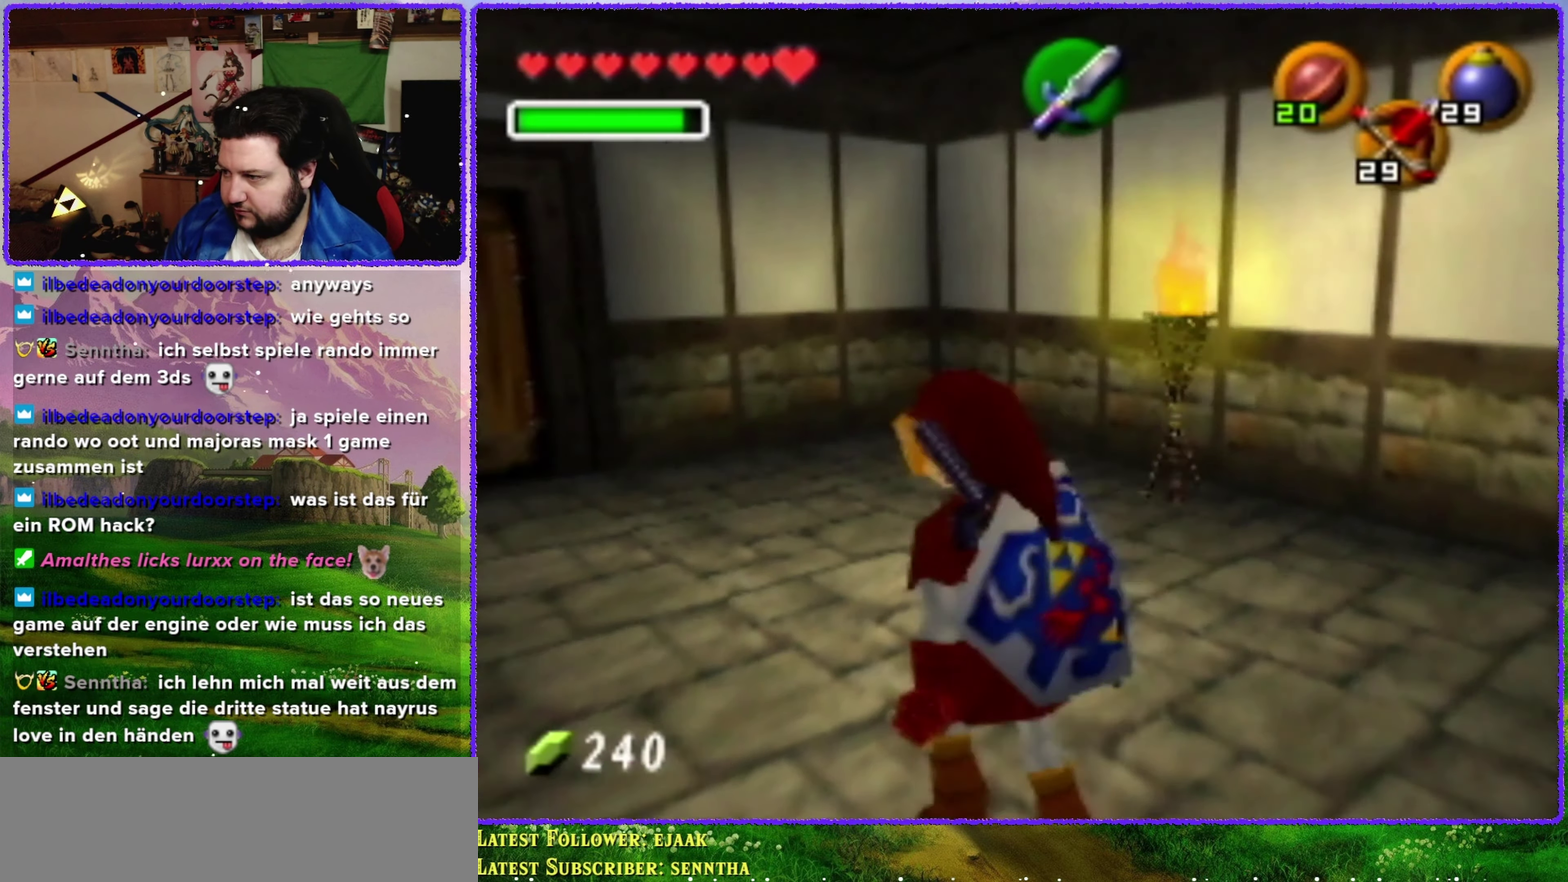
{"buttons": [], "left_stick": "up", "events": [[467, "left_stick", "up"]]}
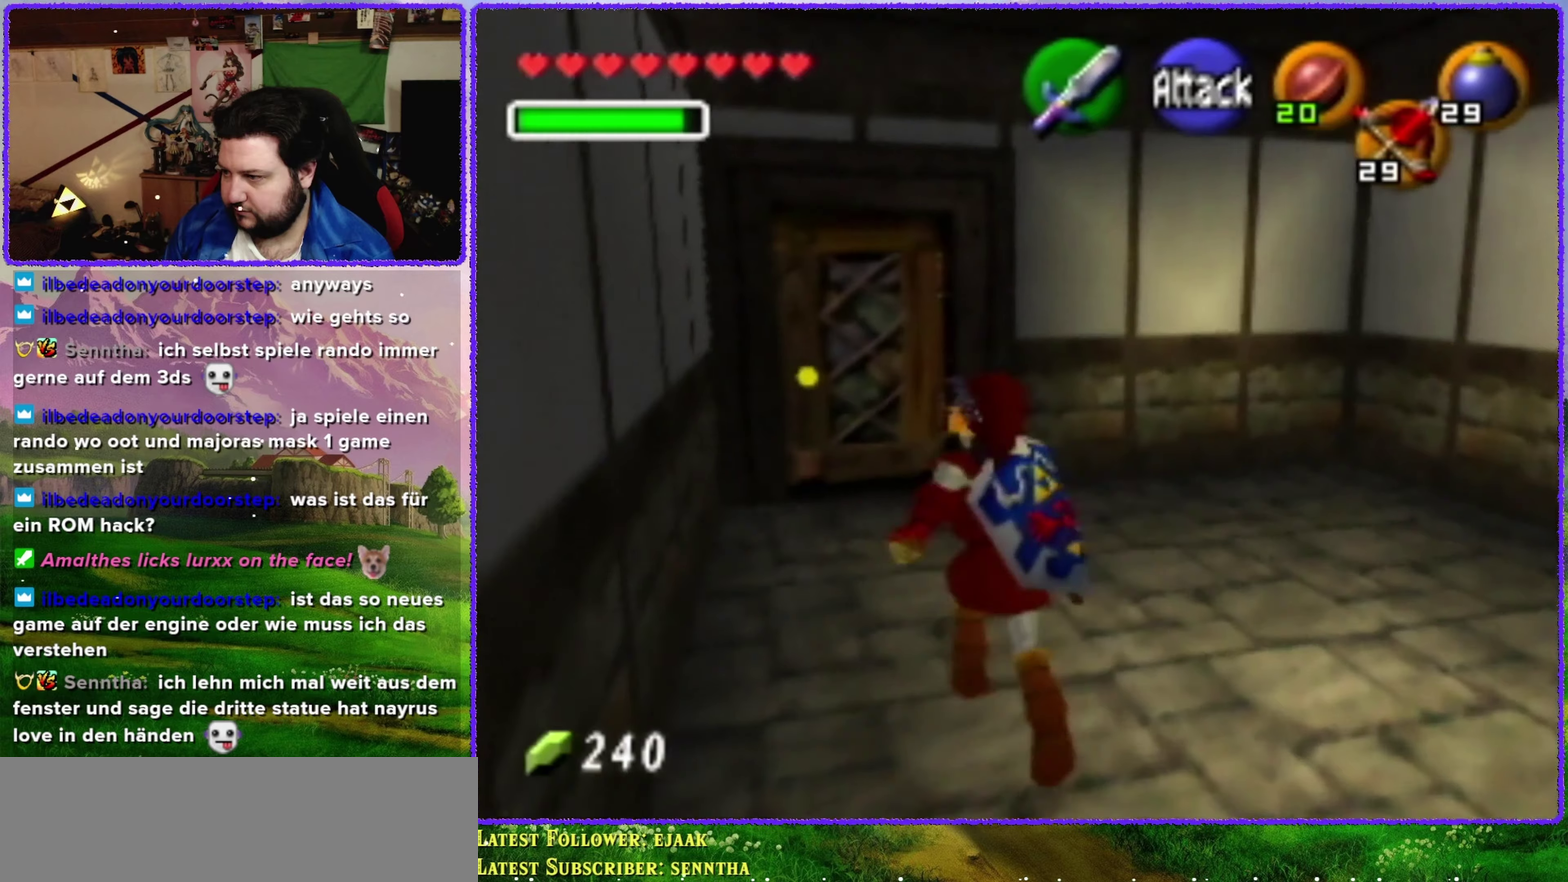
{"buttons": [], "left_stick": "up", "events": []}
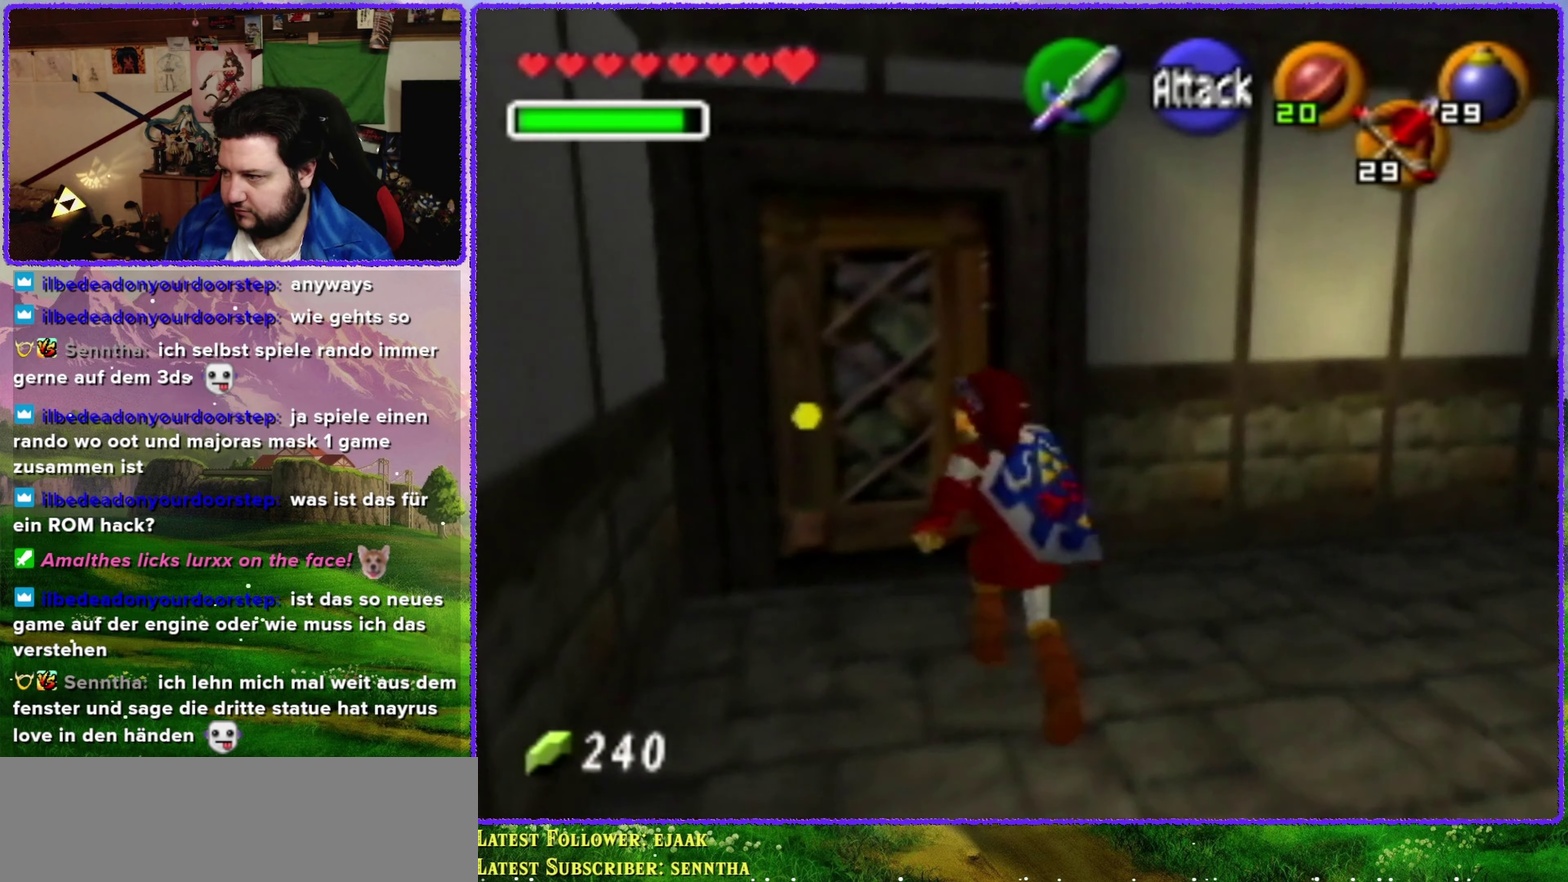
{"buttons": ["A"], "left_stick": "up", "events": [[484, "A", "down"]]}
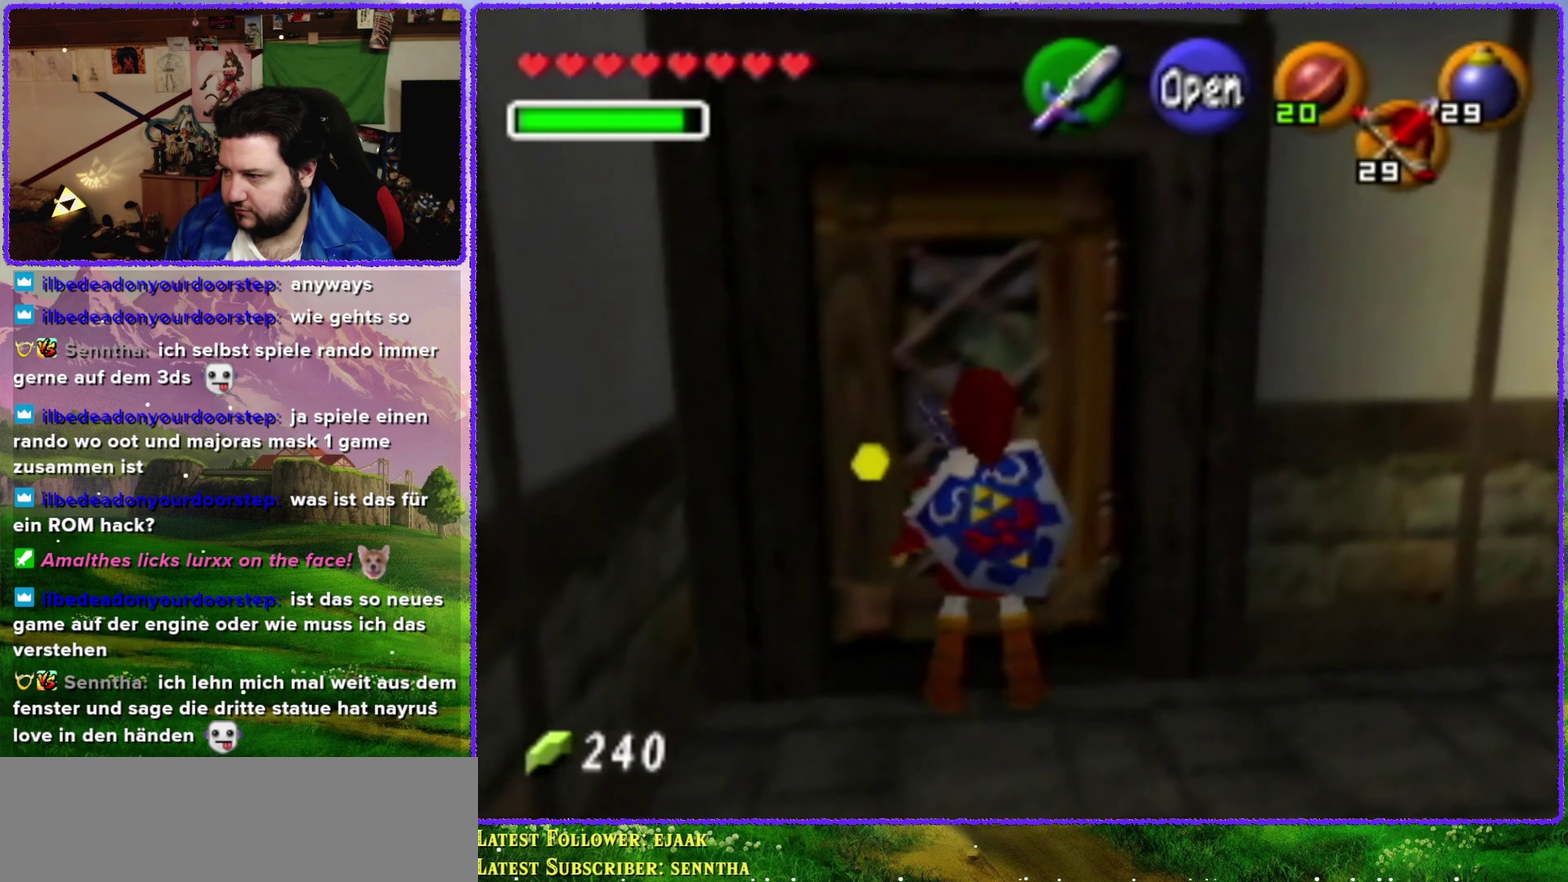
{"buttons": [], "left_stick": "up", "events": [[67, "A", "up"]]}
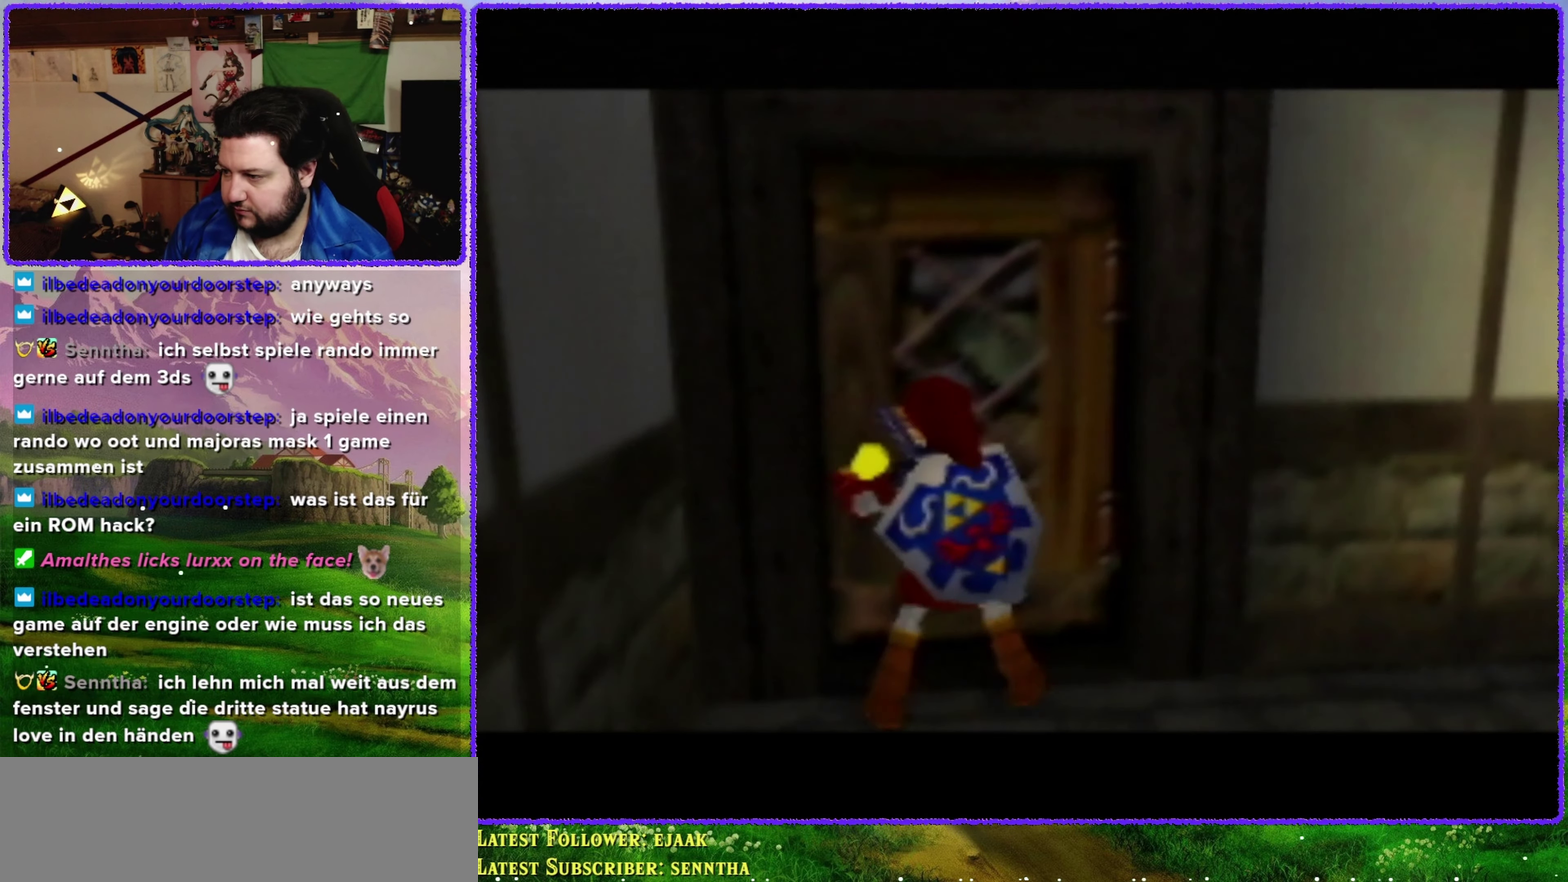
{"buttons": [], "left_stick": "center", "events": [[417, "left_stick", "center"]]}
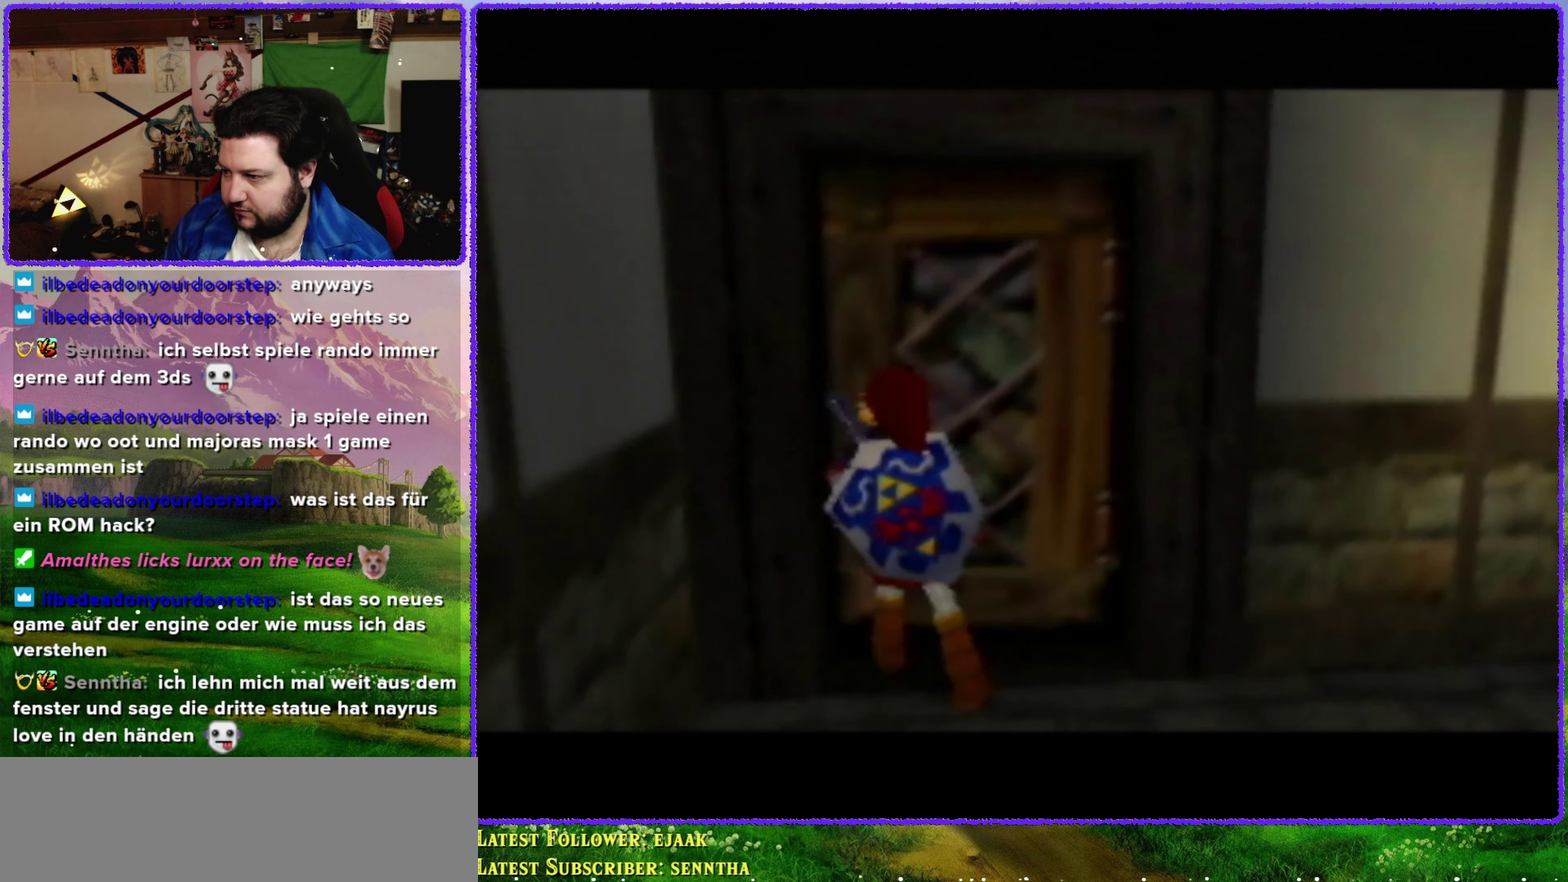
{"buttons": [], "left_stick": "center", "events": []}
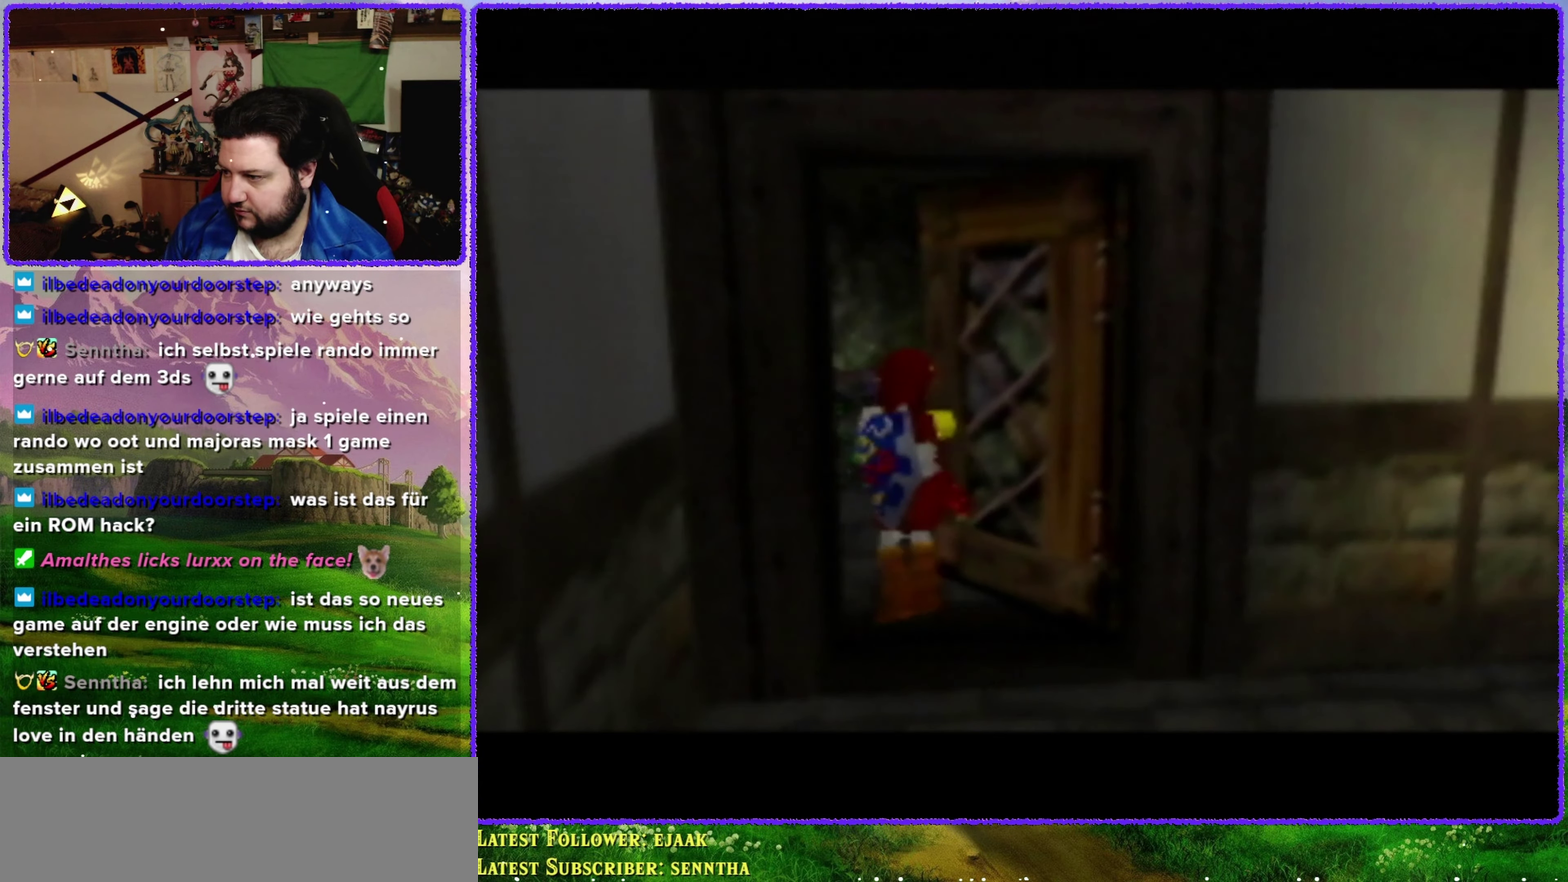
{"buttons": [], "left_stick": "center", "events": []}
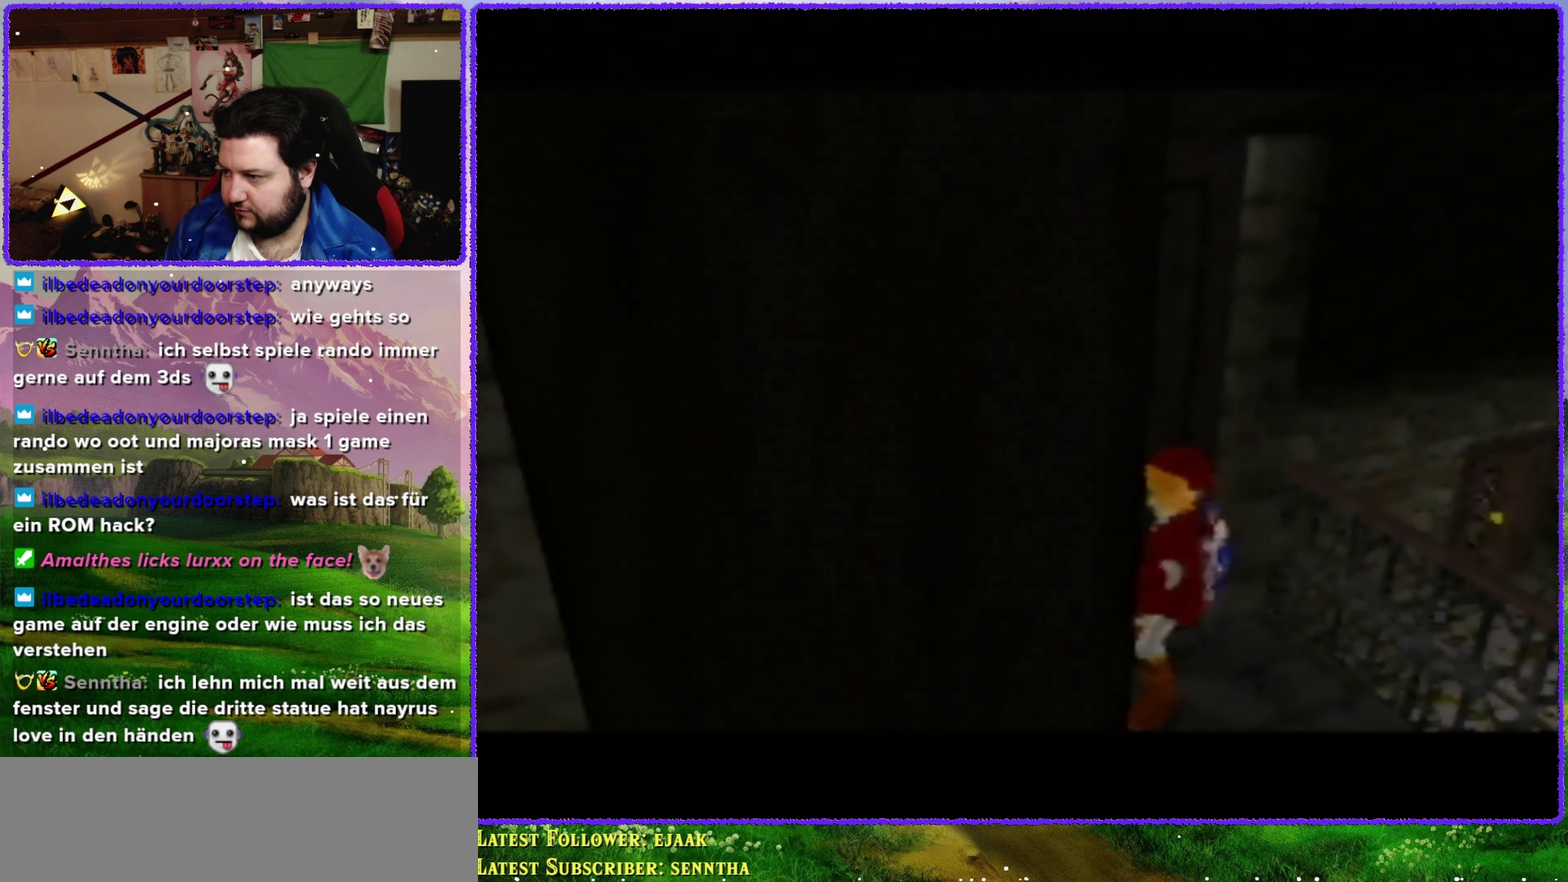
{"buttons": [], "left_stick": "center", "events": []}
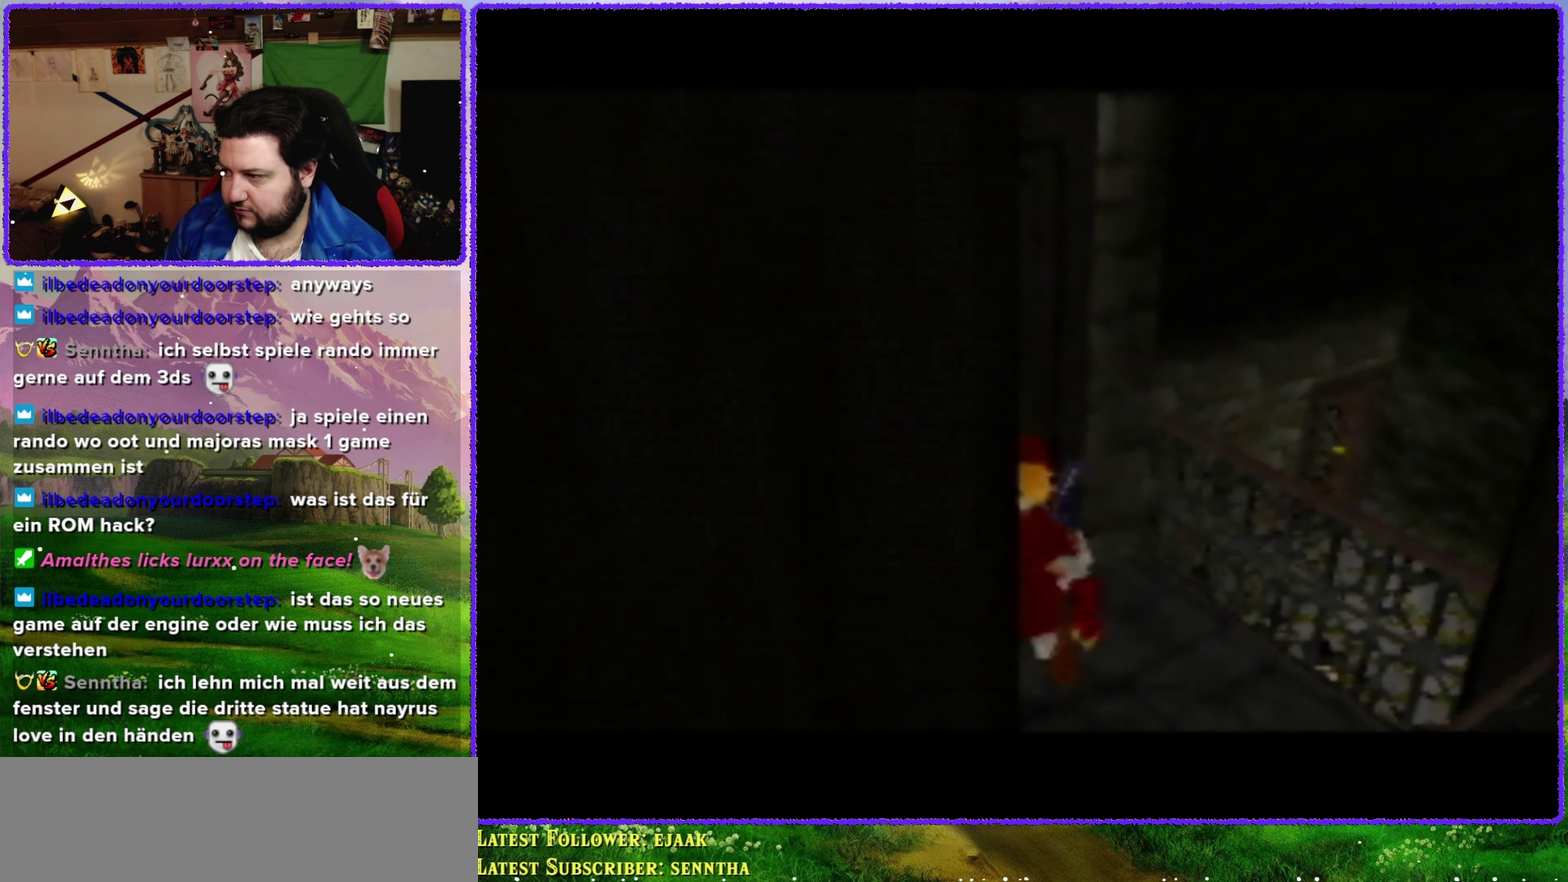
{"buttons": [], "left_stick": "center", "events": []}
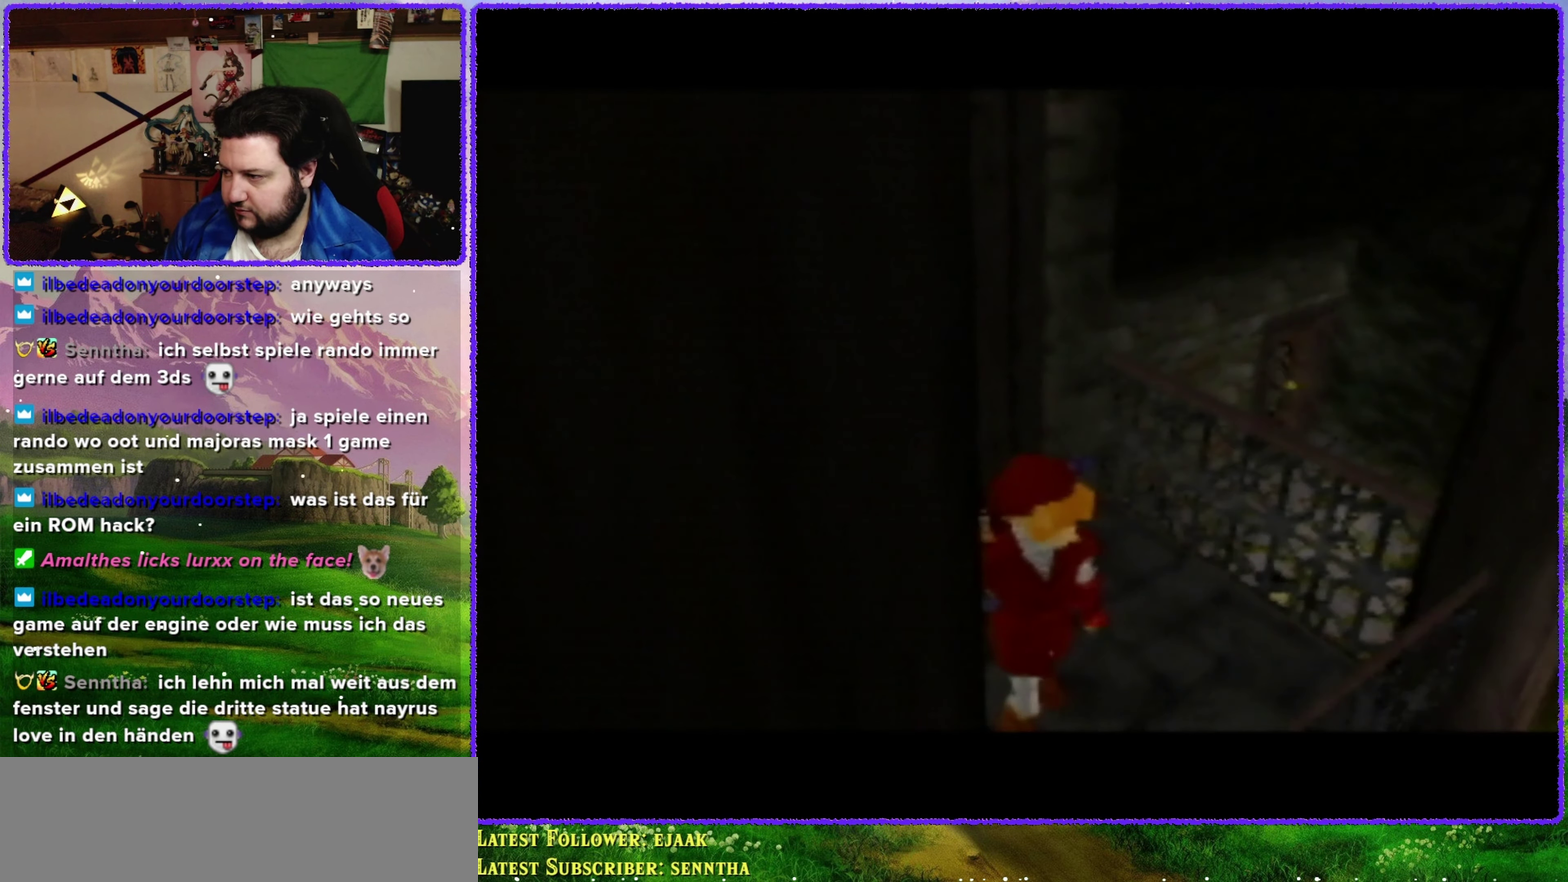
{"buttons": [], "left_stick": "center", "events": []}
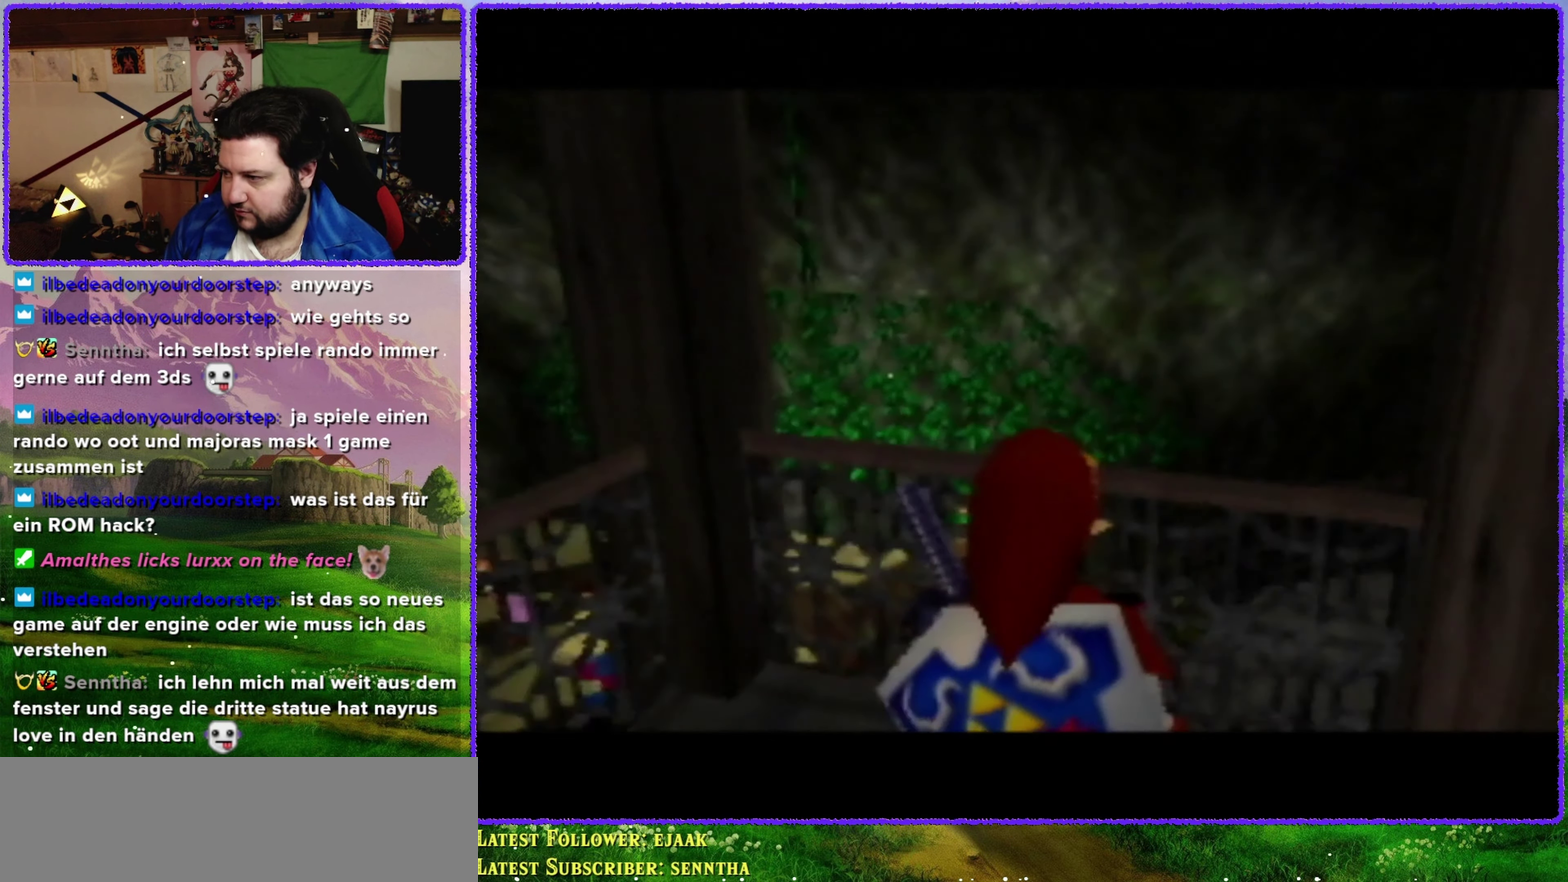
{"buttons": [], "left_stick": "up-right", "events": [[100, "left_stick", "up"], [284, "left_stick", "up-right"]]}
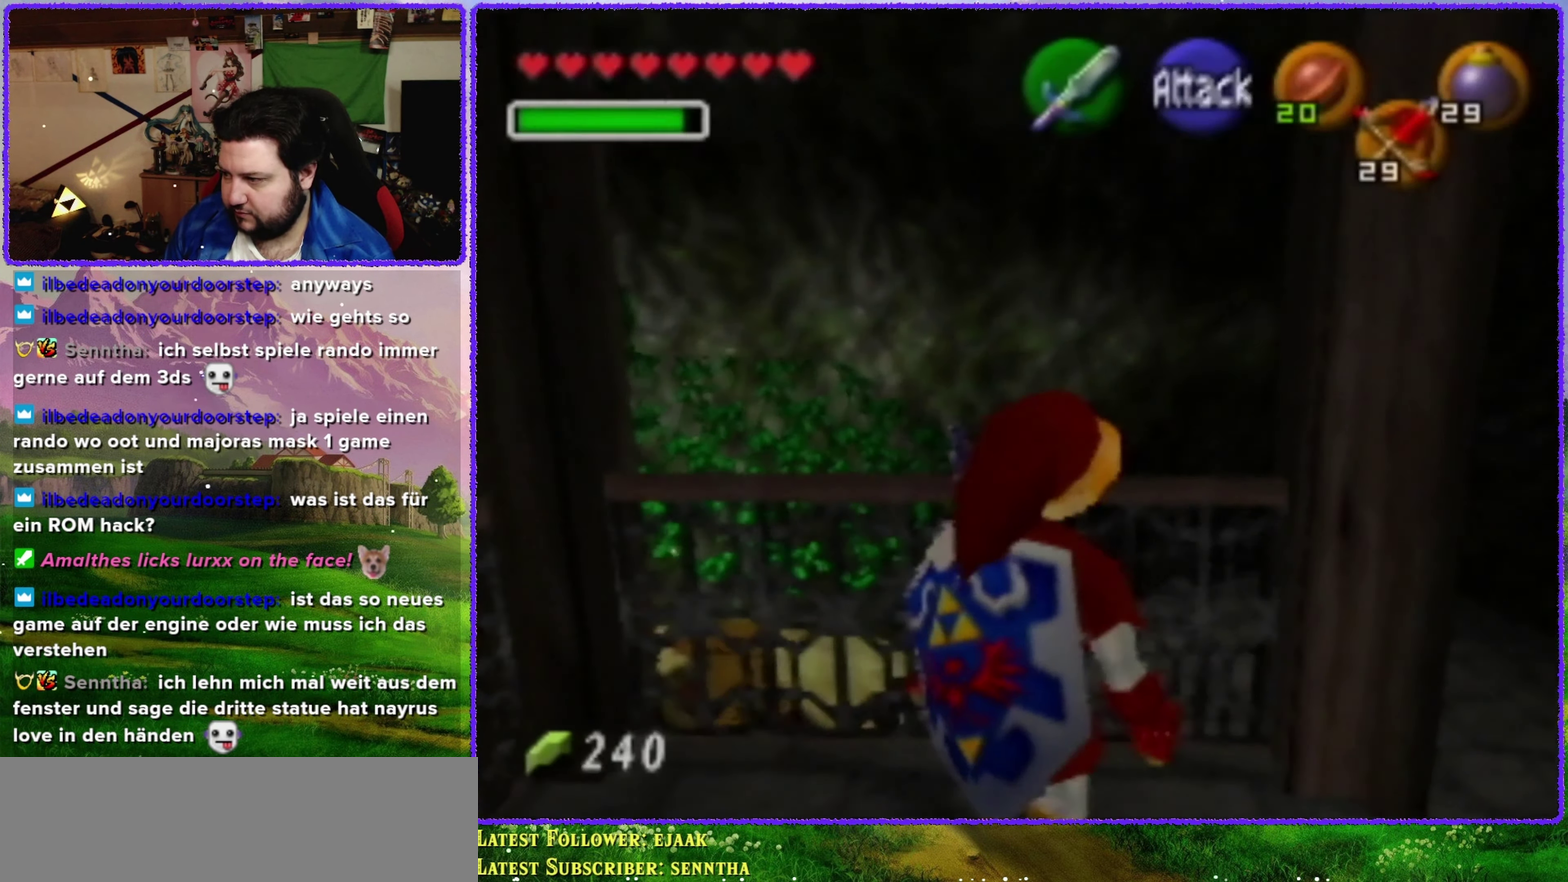
{"buttons": [], "left_stick": "up-right", "events": [[100, "left_stick", "right"], [383, "left_stick", "up-right"]]}
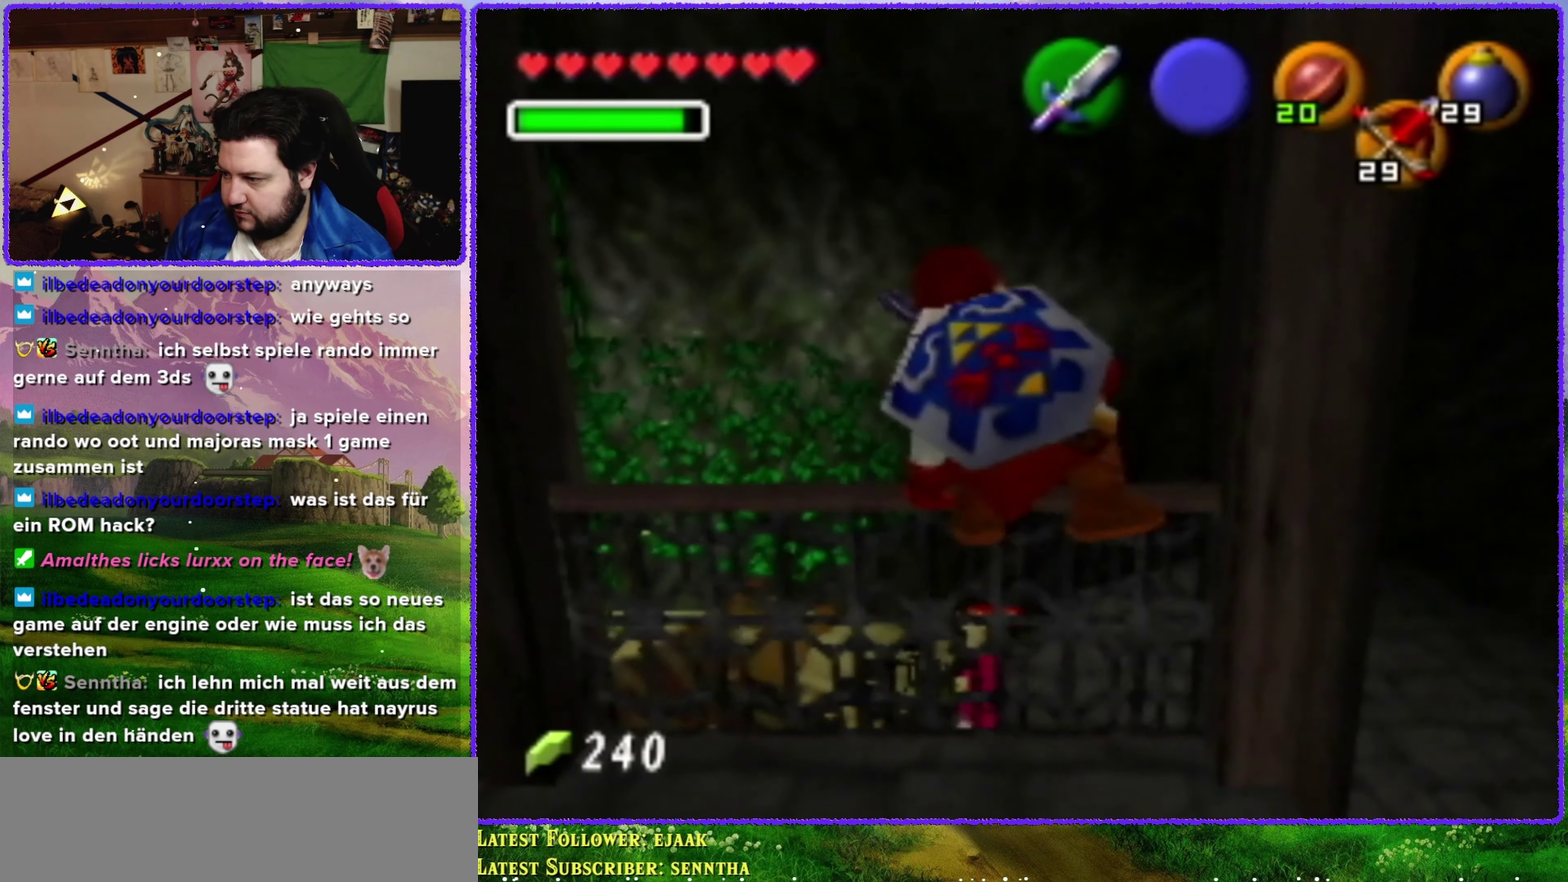
{"buttons": [], "left_stick": "down-right", "events": [[133, "left_stick", "center"], [350, "left_stick", "down-right"]]}
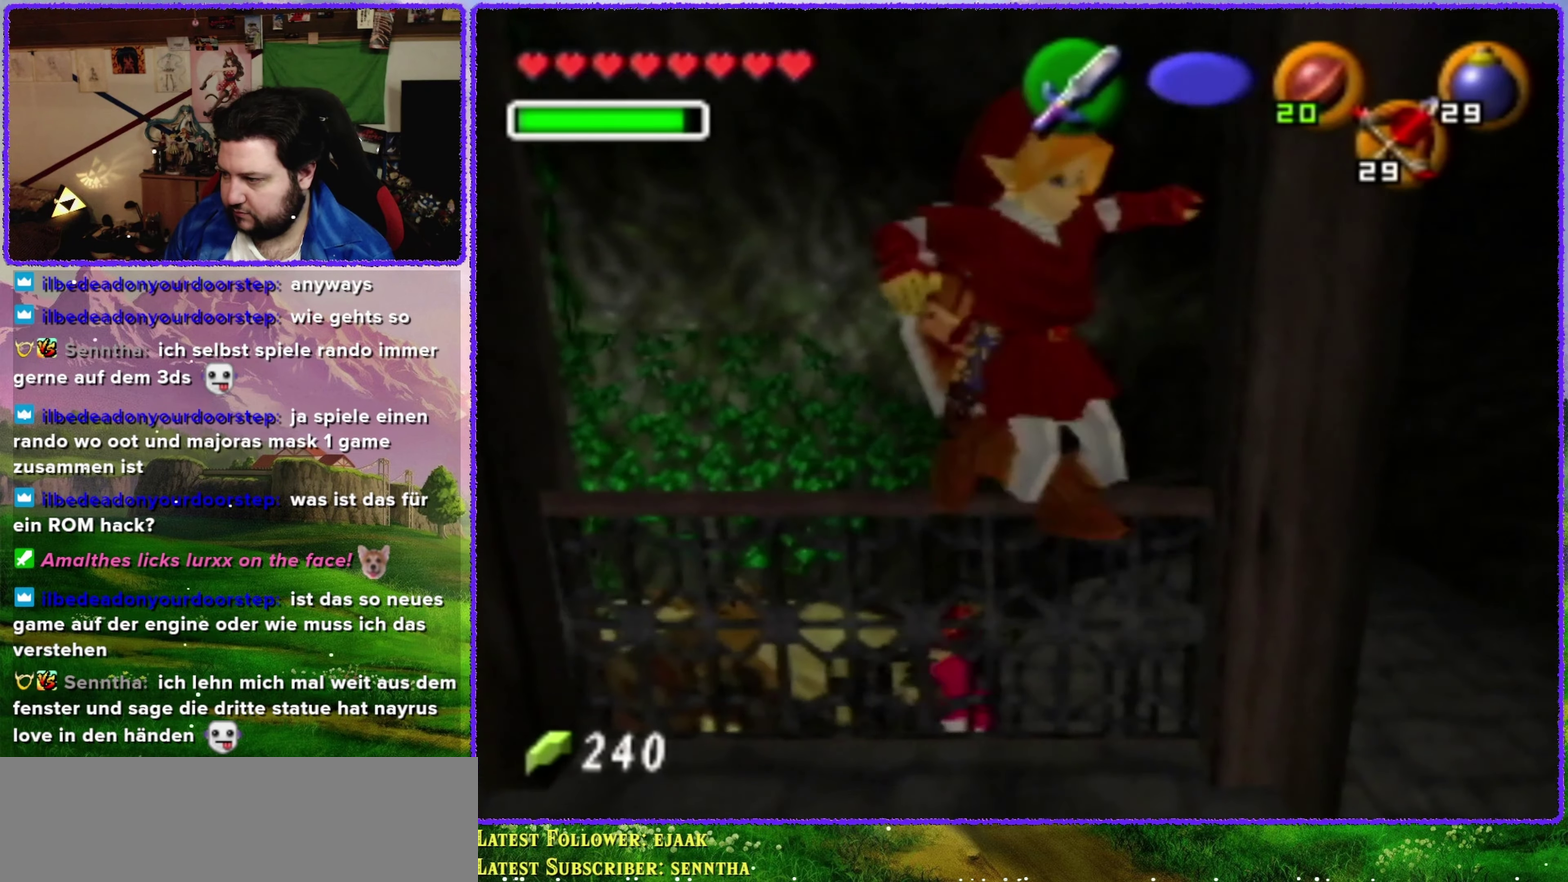
{"buttons": [], "left_stick": "up-right", "events": [[250, "left_stick", "right"], [316, "left_stick", "up-right"]]}
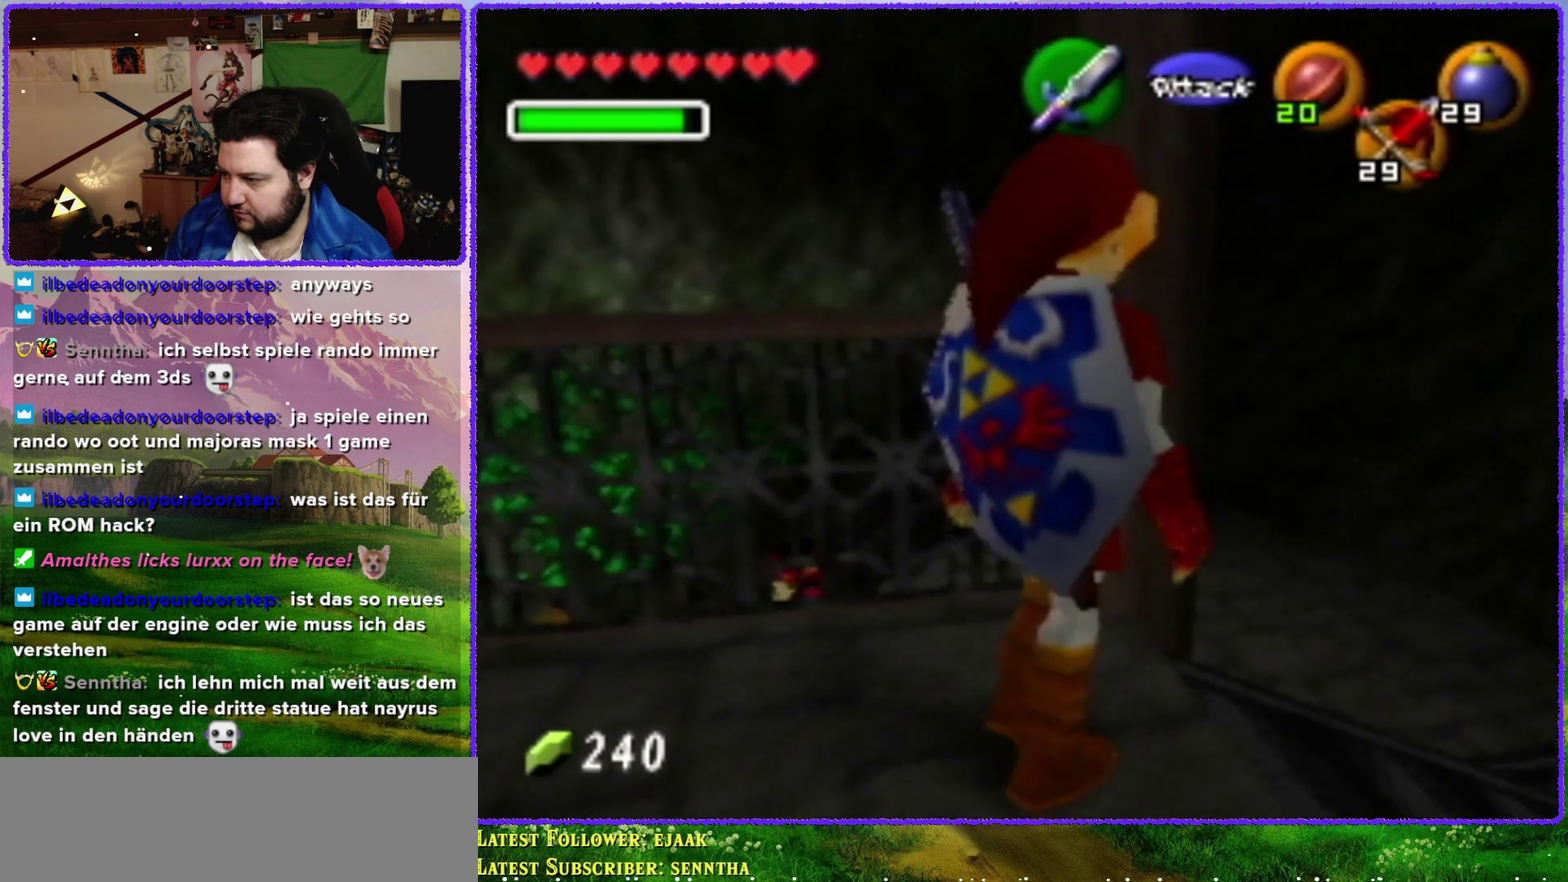
{"buttons": [], "left_stick": "up-right", "events": []}
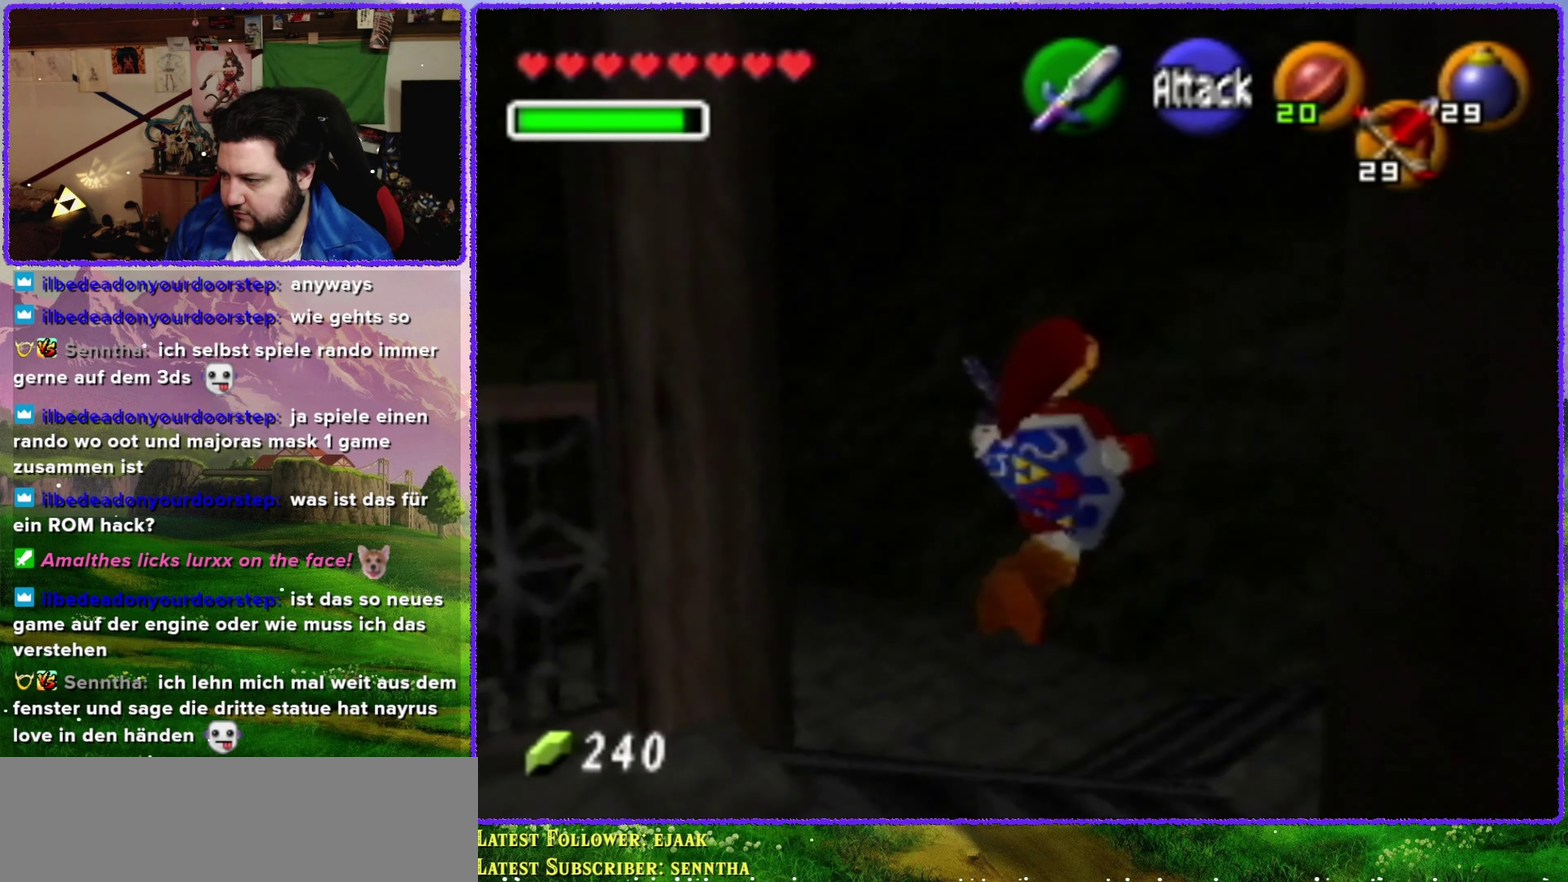
{"buttons": [], "left_stick": "up-left", "events": [[250, "left_stick", "up"], [350, "left_stick", "up-left"]]}
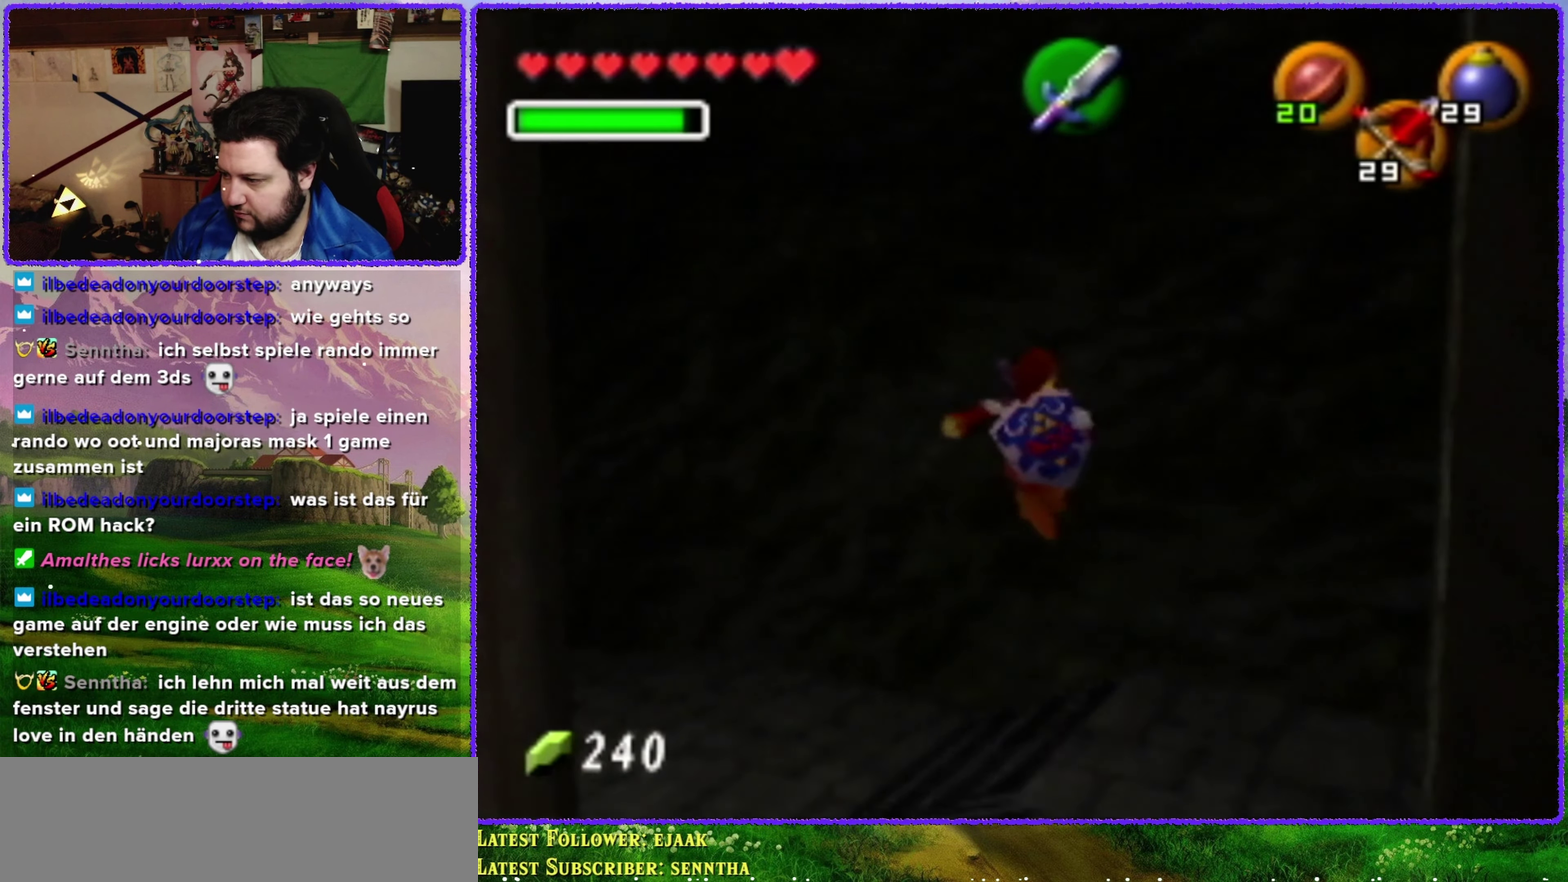
{"buttons": [], "left_stick": "left", "events": [[200, "left_stick", "left"]]}
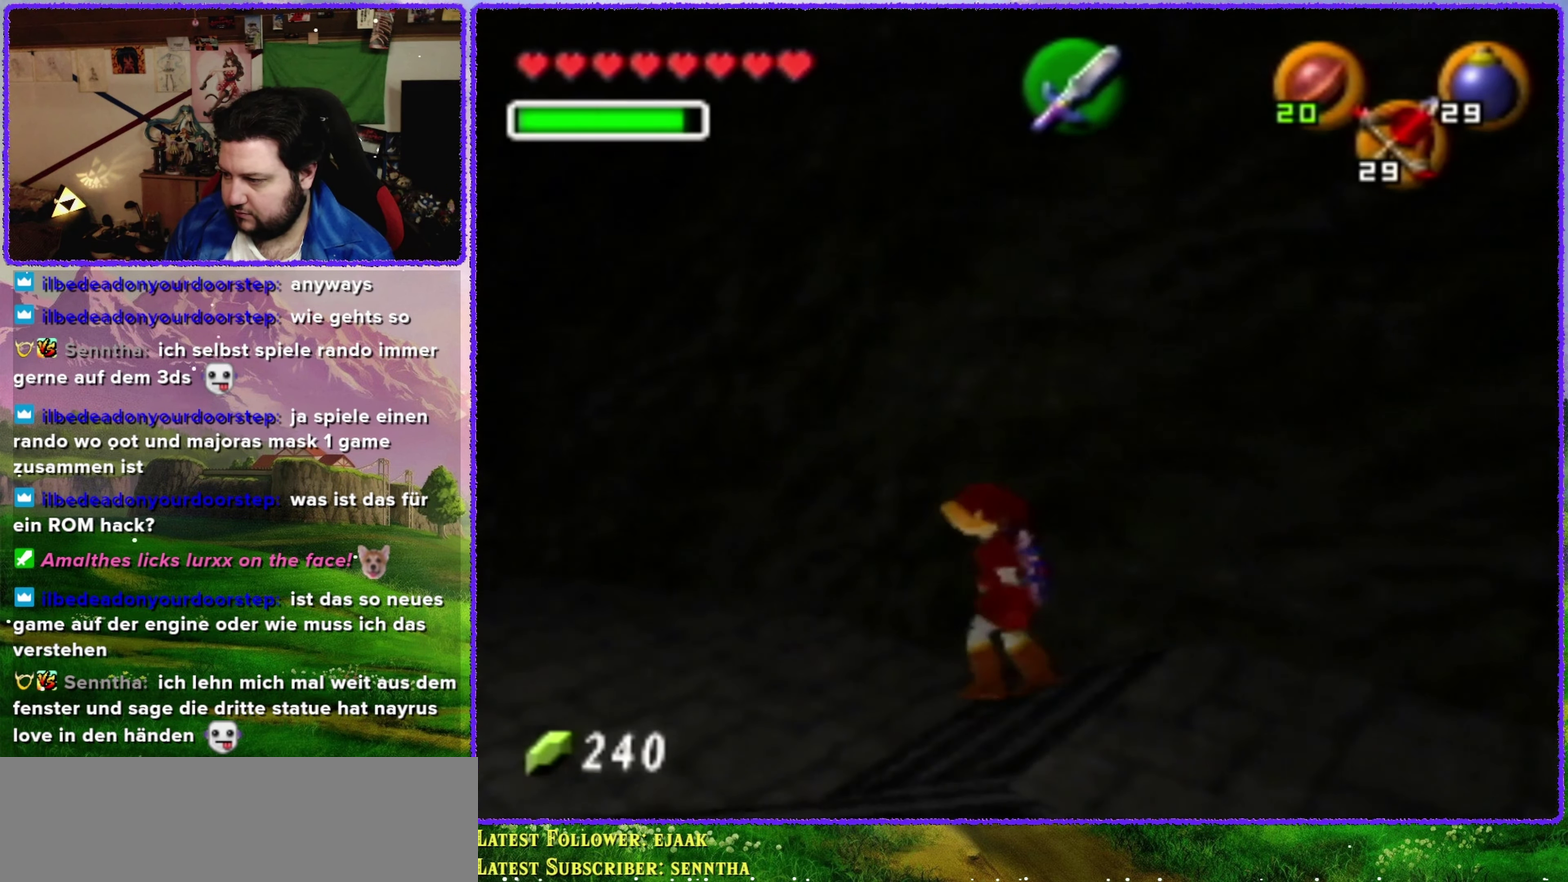
{"buttons": [], "left_stick": "up", "events": [[33, "A", "down"], [100, "Z", "down"], [166, "A", "up"], [166, "left_stick", "up-left"], [283, "Z", "up"], [283, "left_stick", "up"]]}
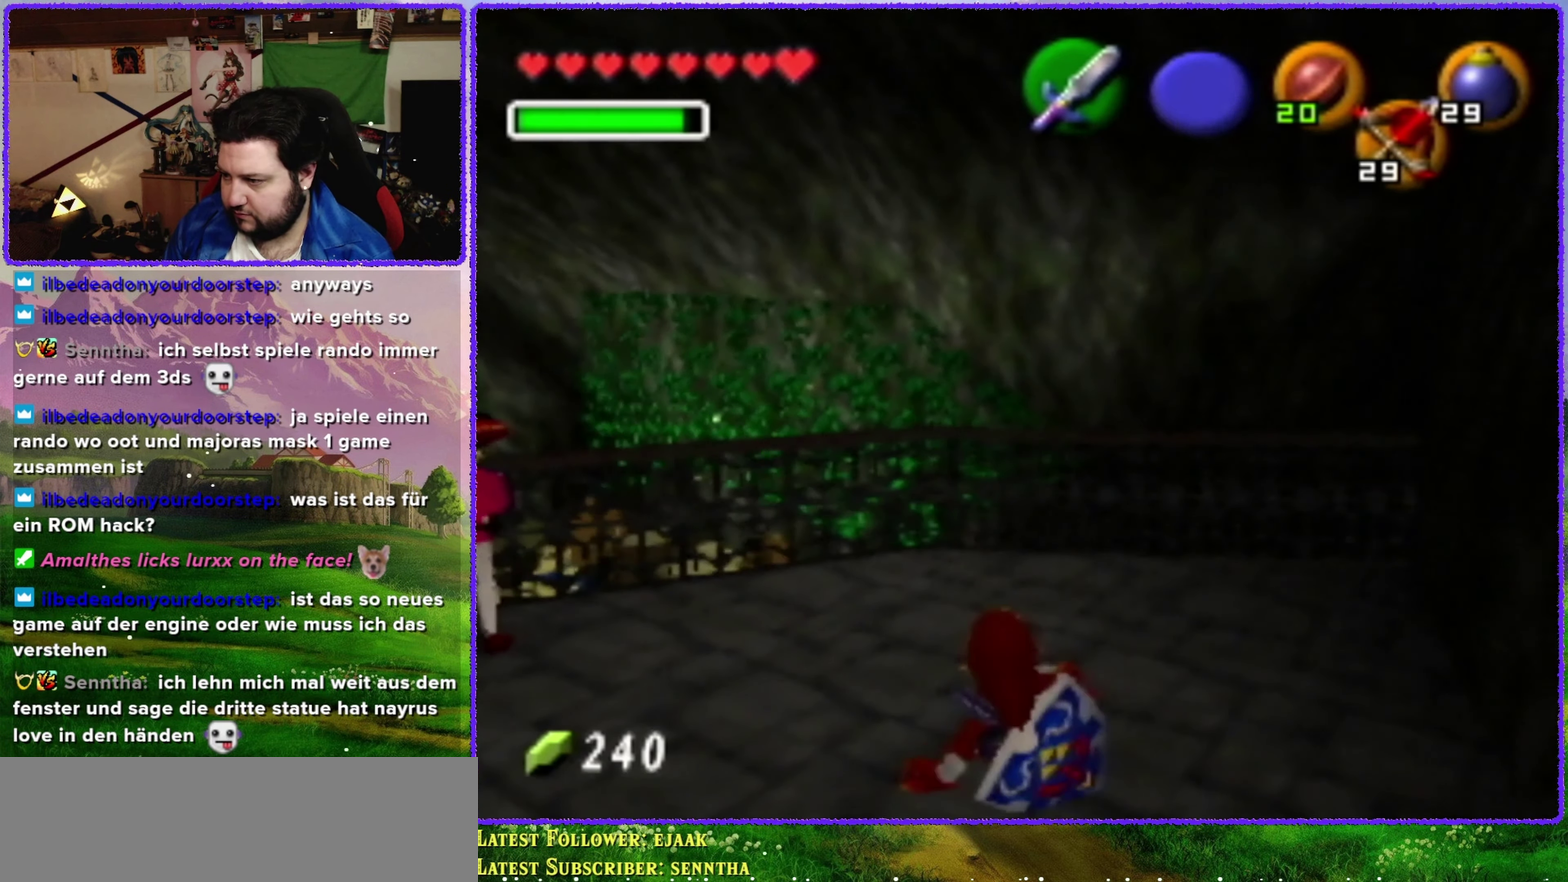
{"buttons": [], "left_stick": "up-left", "events": [[100, "left_stick", "up-left"], [200, "left_stick", "left"], [350, "left_stick", "up-left"]]}
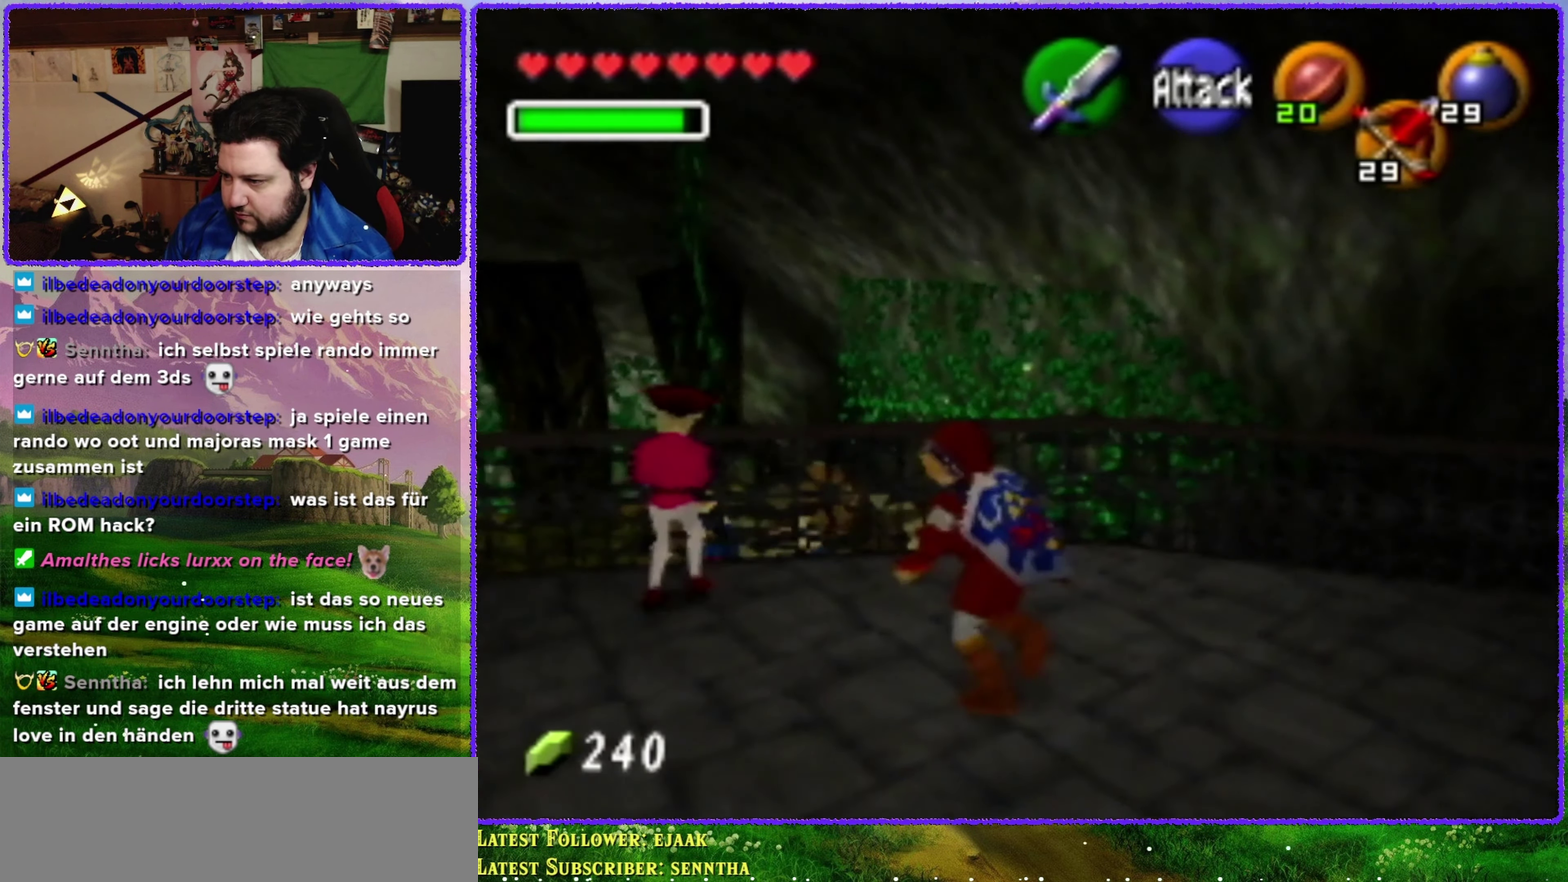
{"buttons": [], "left_stick": "left", "events": [[133, "left_stick", "up"], [383, "left_stick", "up-left"], [500, "left_stick", "left"]]}
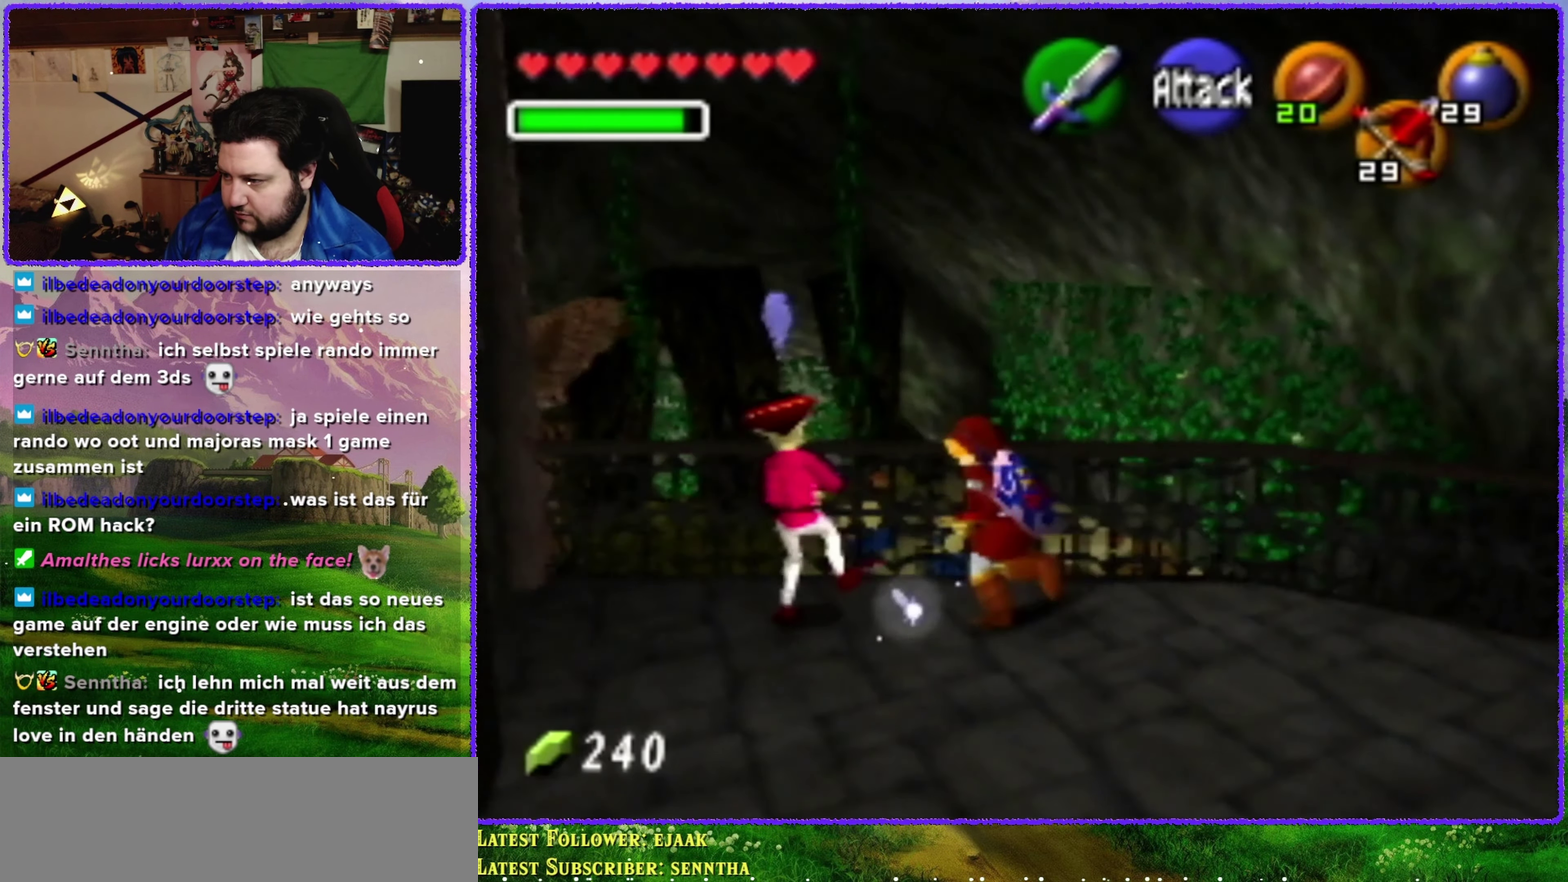
{"buttons": [], "left_stick": "center", "events": [[100, "left_stick", "center"], [133, "A", "down"], [233, "A", "up"], [300, "A", "down"], [416, "A", "up"]]}
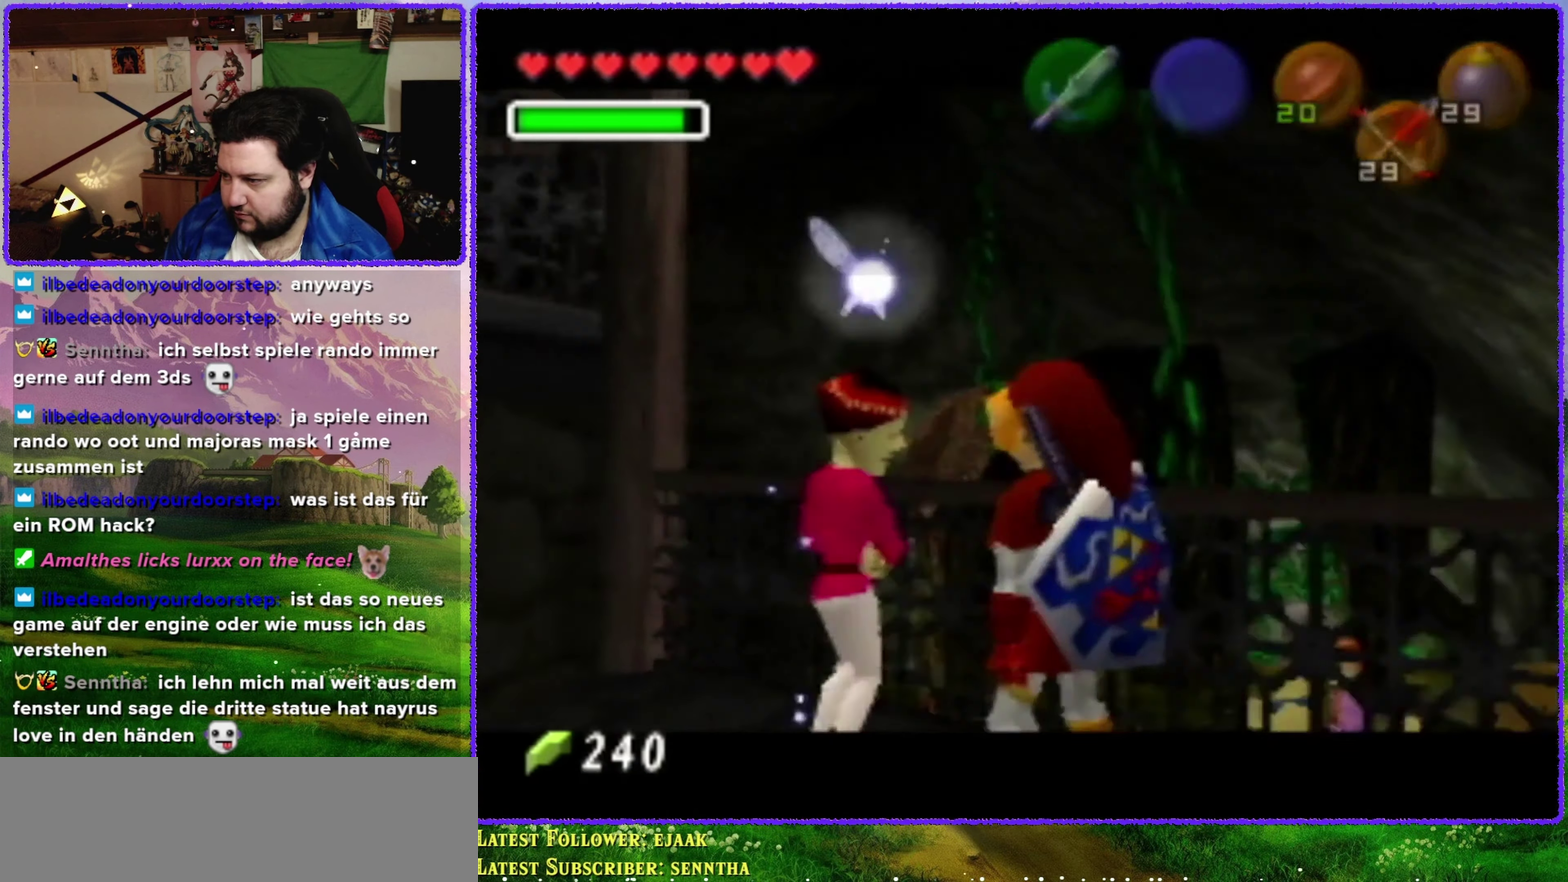
{"buttons": [], "left_stick": "center", "events": []}
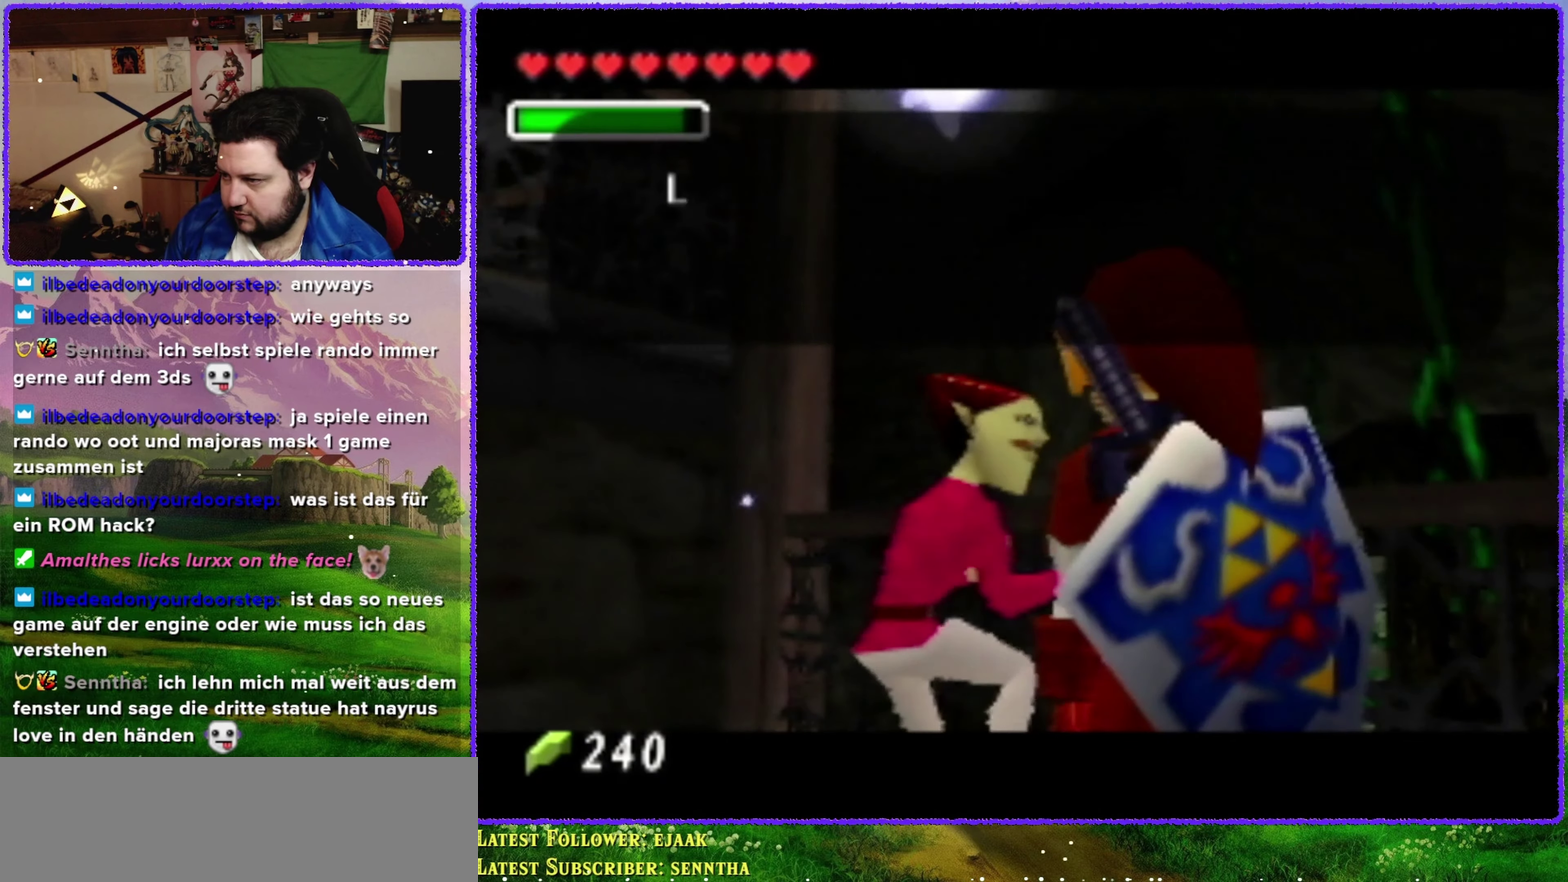
{"buttons": [], "left_stick": "center", "events": []}
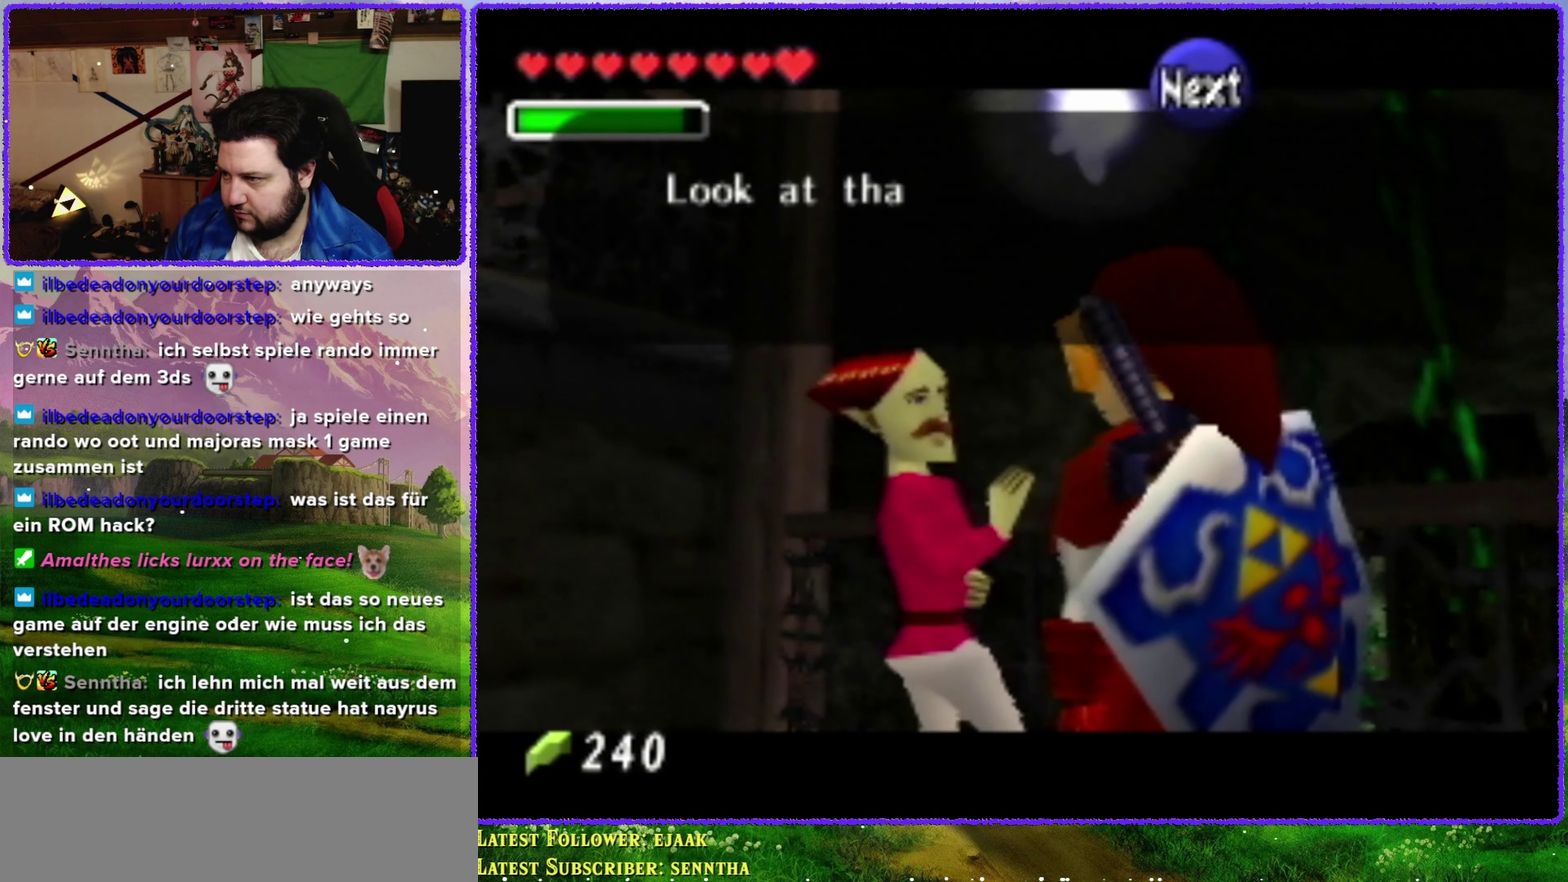
{"buttons": [], "left_stick": "center", "events": []}
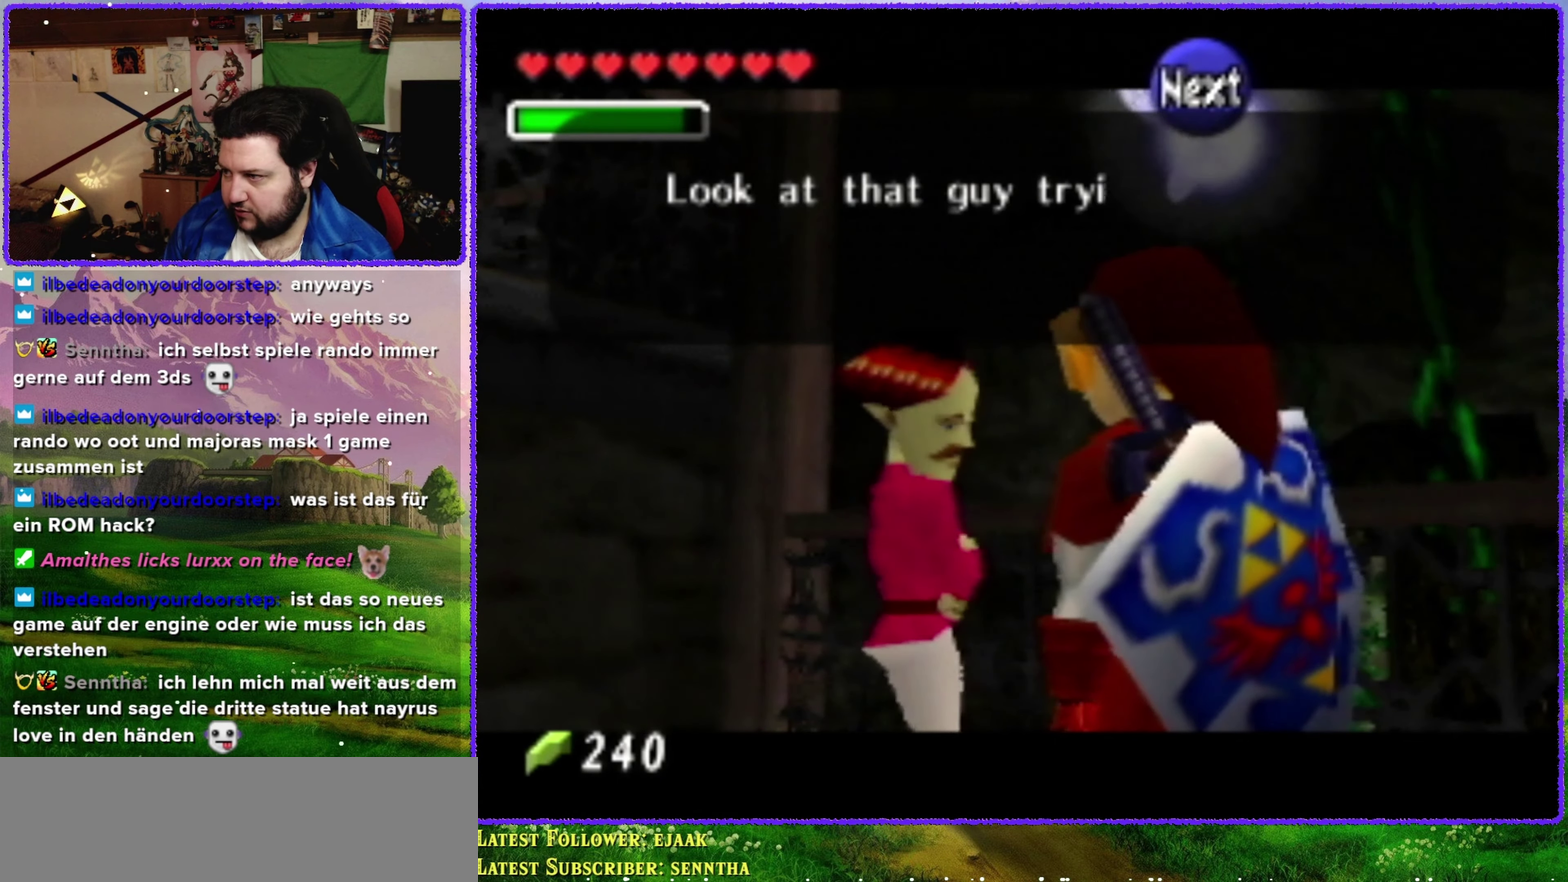
{"buttons": [], "left_stick": "center", "events": []}
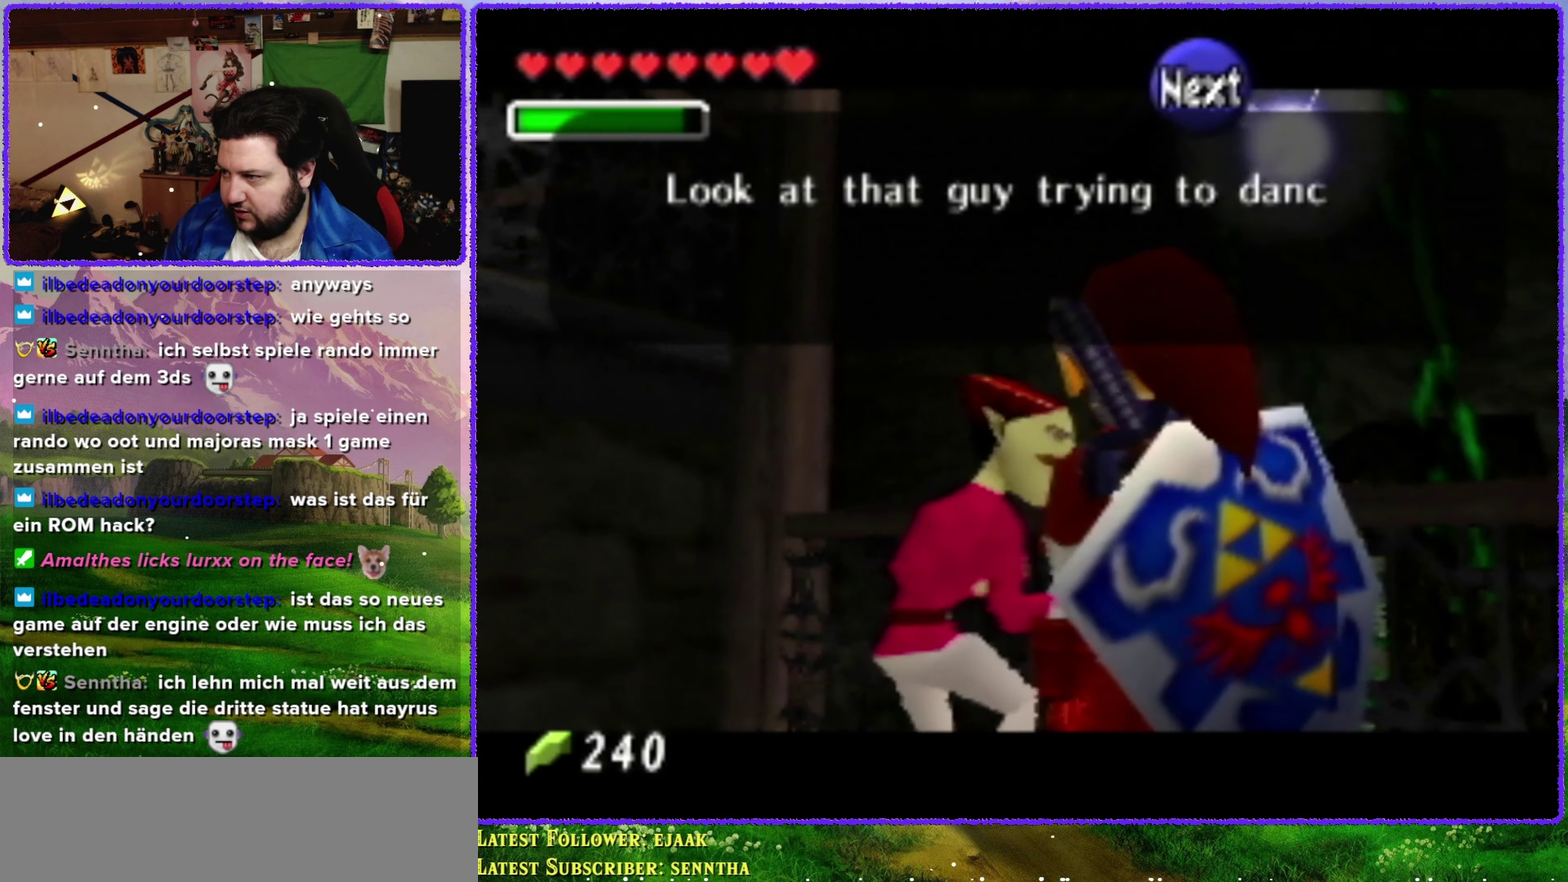
{"buttons": [], "left_stick": "center", "events": []}
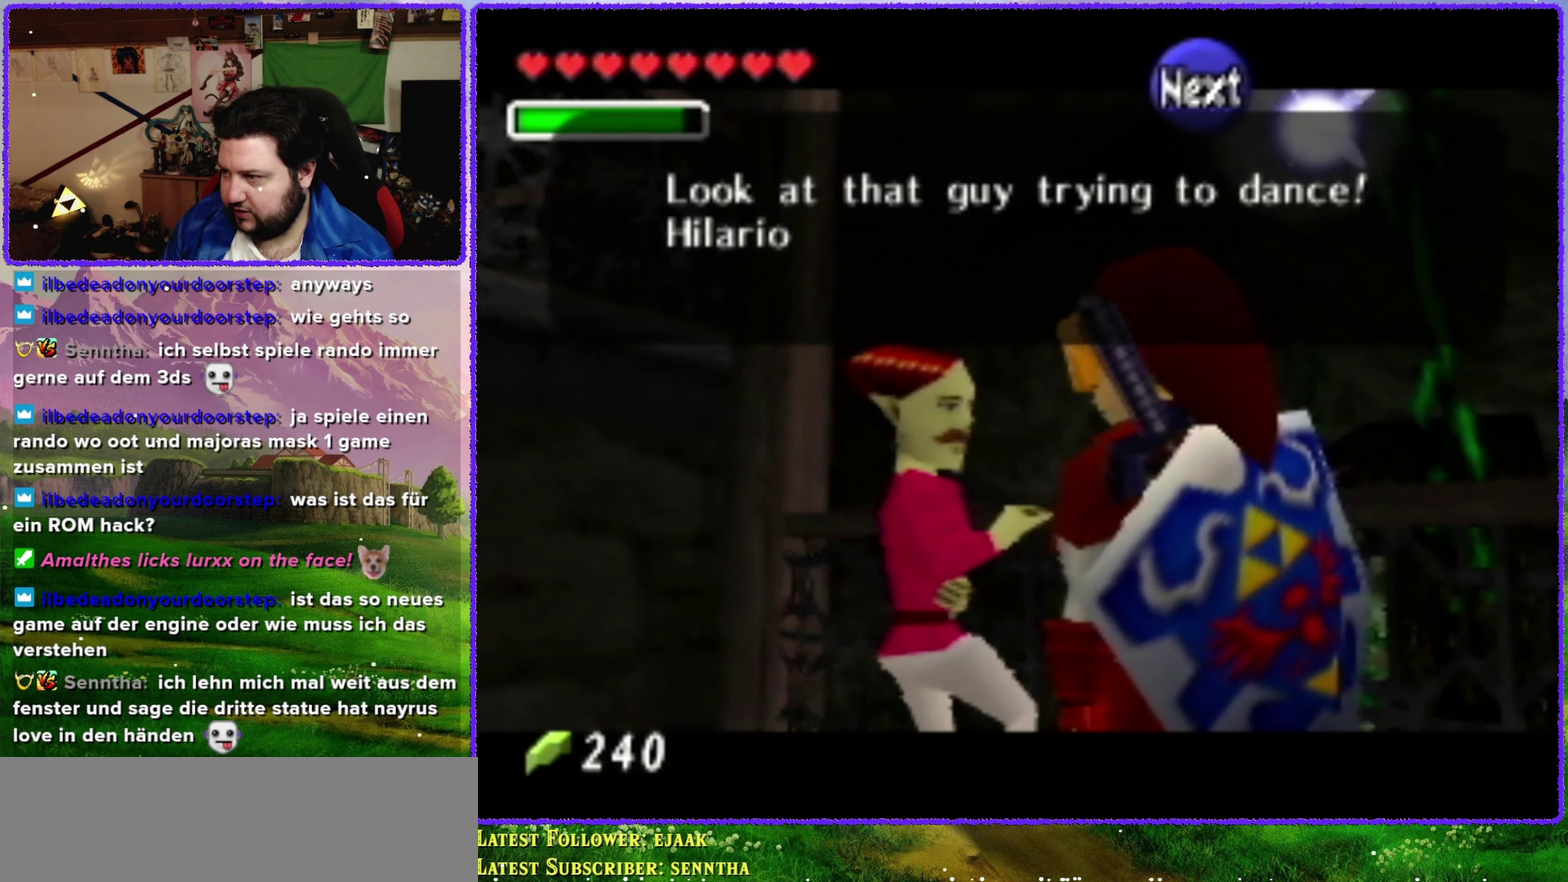
{"buttons": [], "left_stick": "center", "events": []}